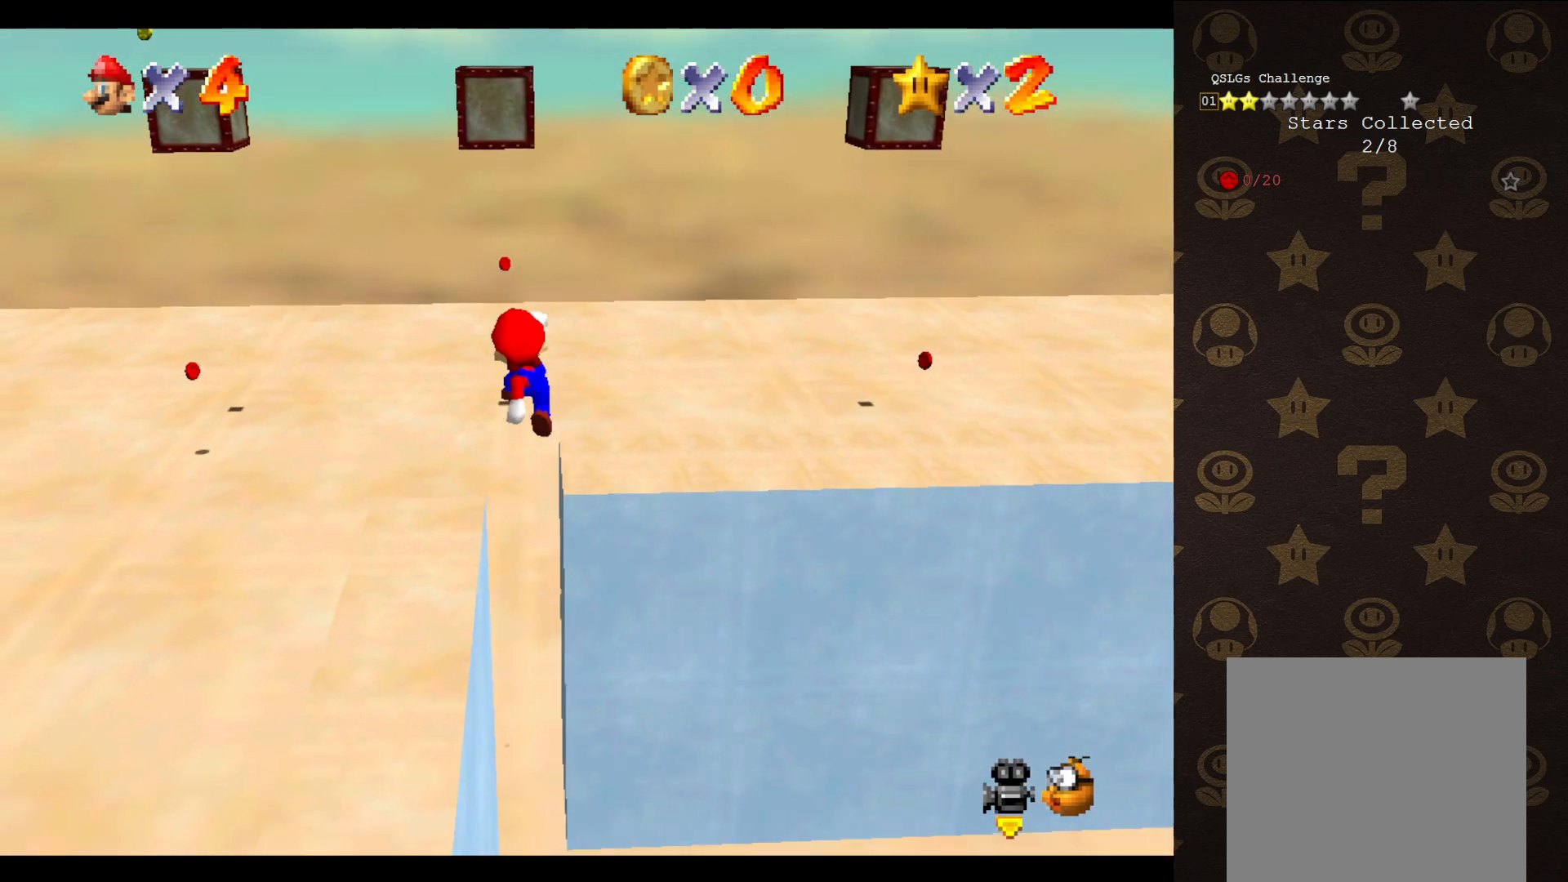
Gameplay with a controller (Nintendo layout); each line is a JSON object with the inputs held at the frame after it. "events" lists button and stick changes between this image and that frame as [ms after this image, input, new state], when the widget could be followed in between. Not read: L3 R3 Z.
{"buttons": ["START"], "left_stick": "left", "events": [[133, "START", "down"], [167, "left_stick", "left"], [250, "START", "up"], [350, "START", "down"], [433, "START", "up"], [500, "START", "down"]]}
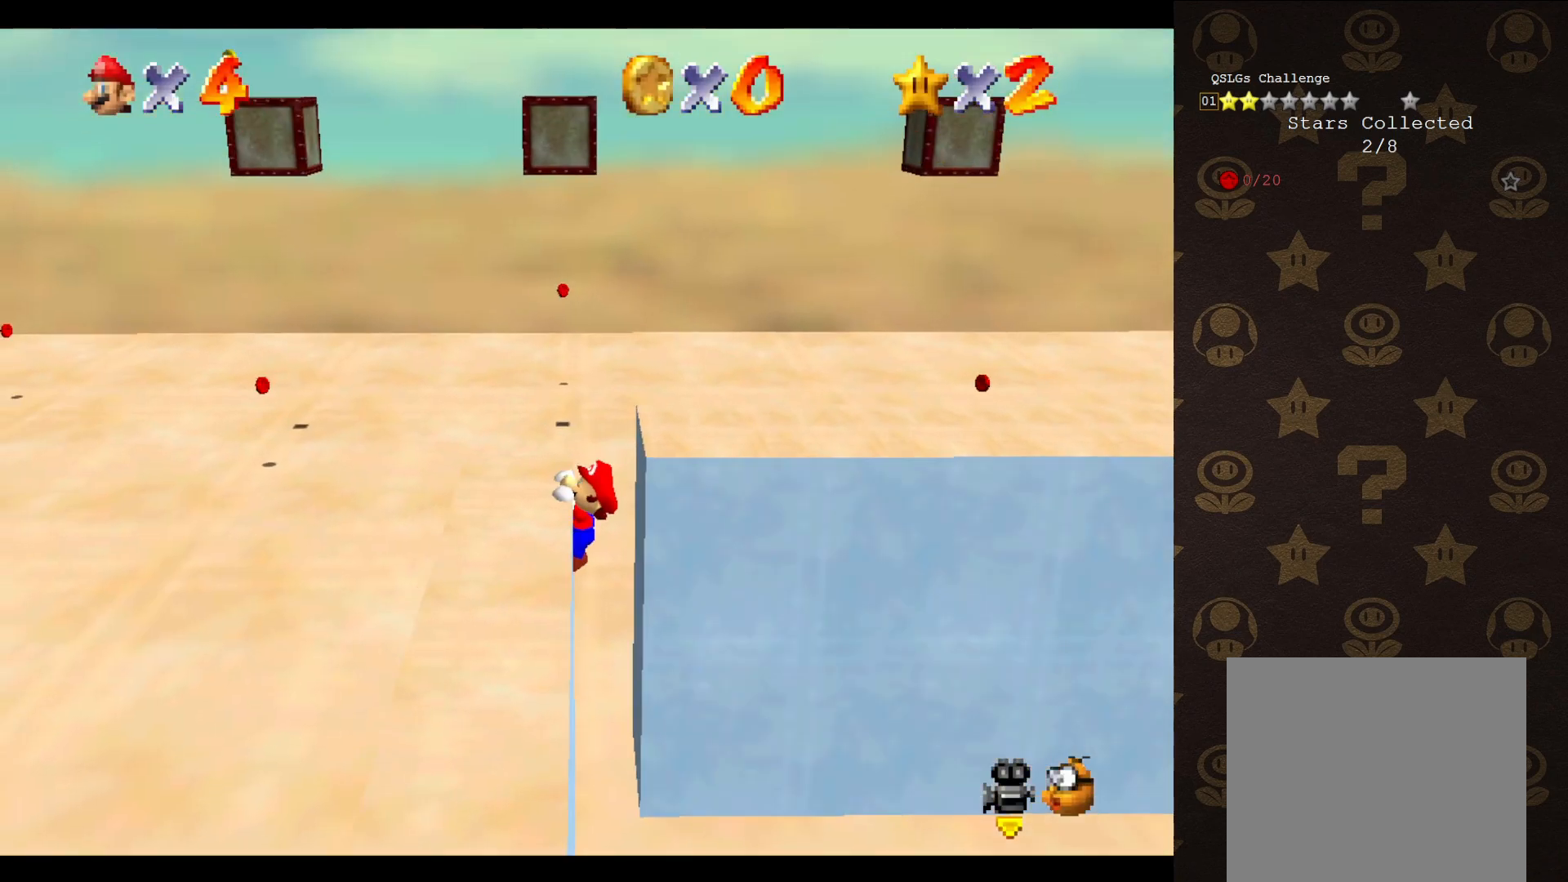
{"buttons": [], "left_stick": "left", "events": [[100, "START", "up"], [417, "START", "down"], [483, "START", "up"]]}
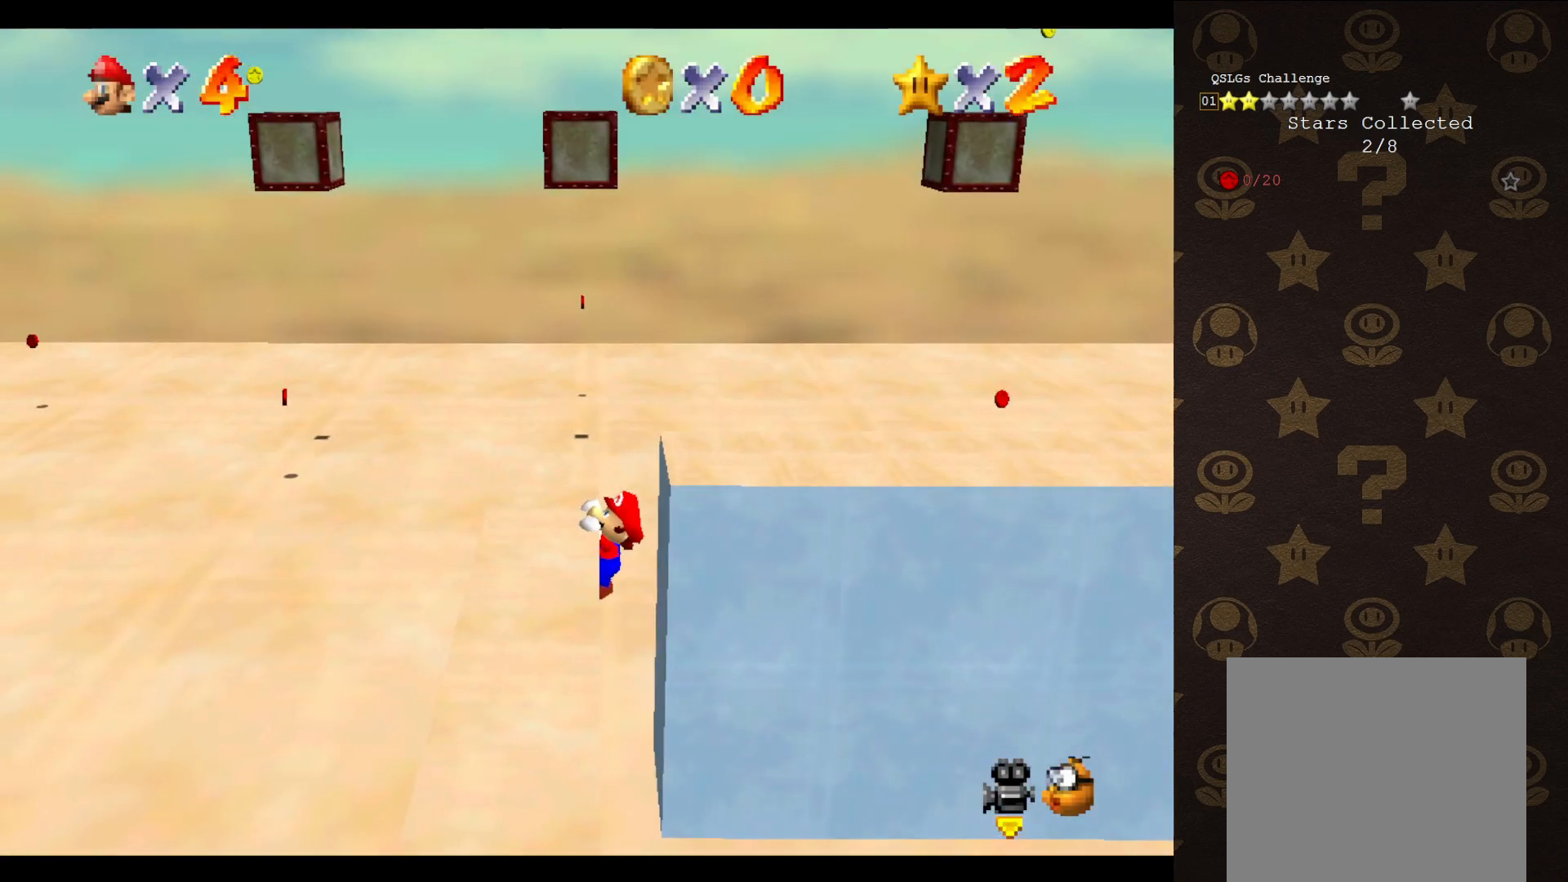
{"buttons": [], "left_stick": "center", "events": [[100, "left_stick", "center"], [283, "C_RIGHT", "down"], [350, "C_RIGHT", "up"], [433, "C_RIGHT", "down"], [500, "C_RIGHT", "up"]]}
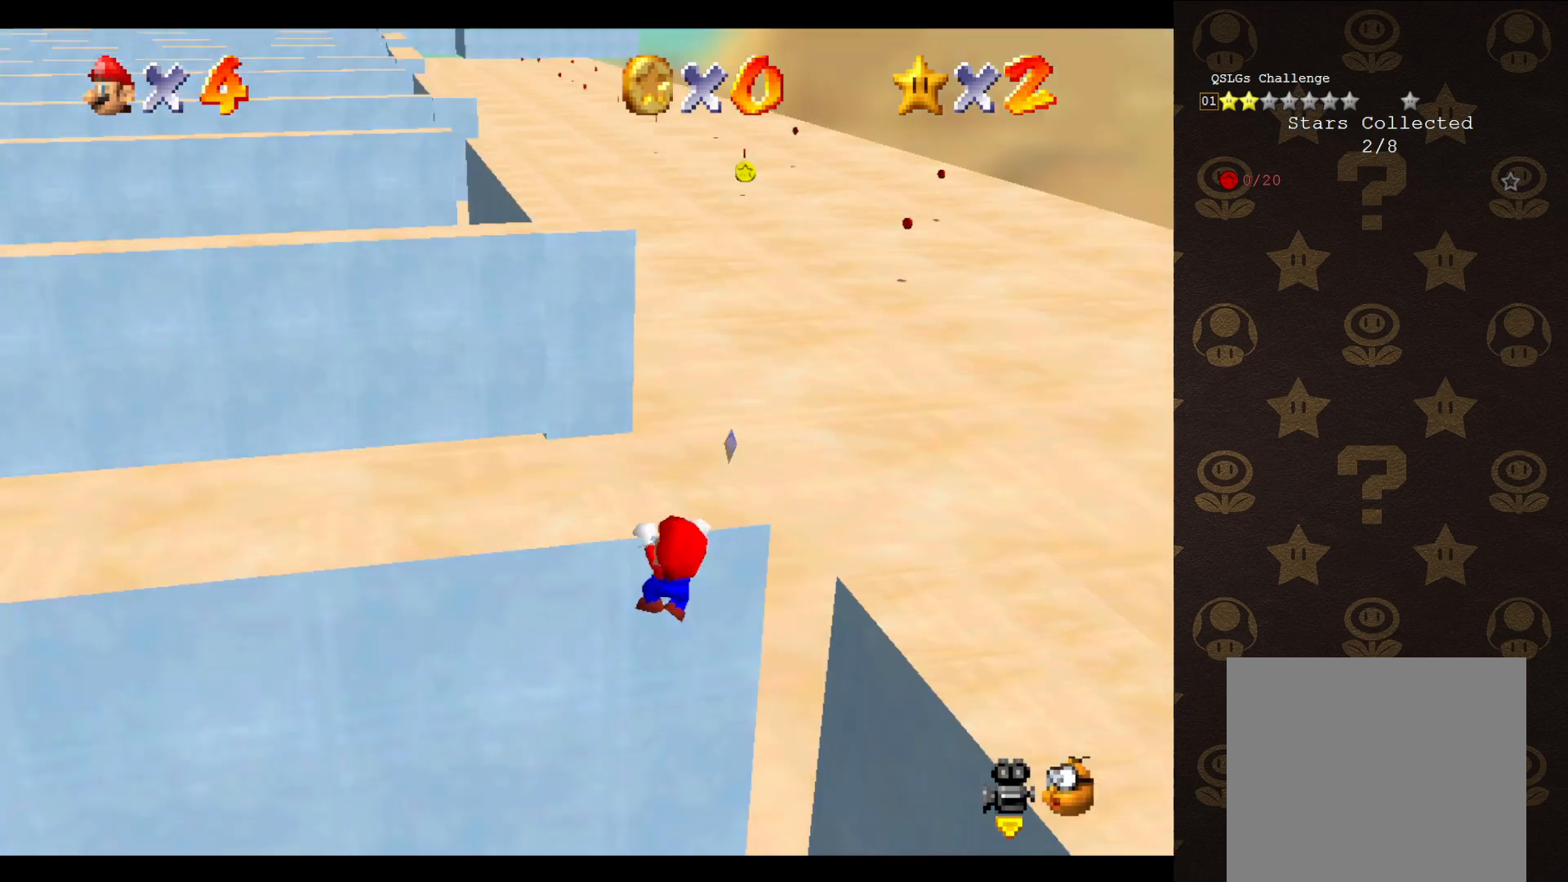
{"buttons": [], "left_stick": "center", "events": []}
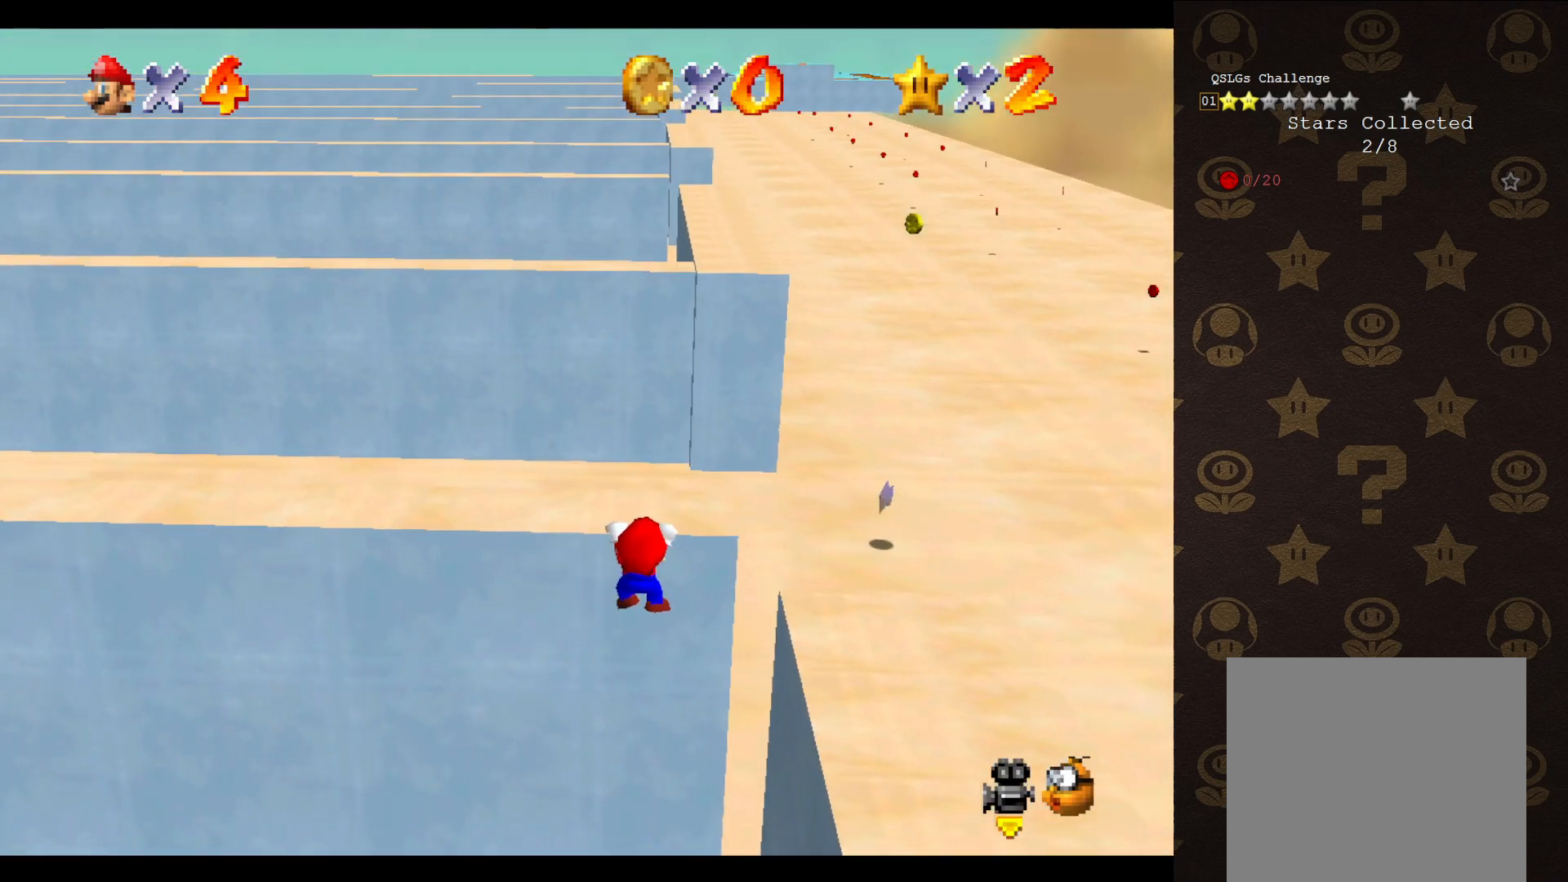
{"buttons": [], "left_stick": "left", "events": [[83, "C_LEFT", "down"], [150, "C_LEFT", "up"], [217, "C_LEFT", "down"], [267, "C_LEFT", "up"], [400, "left_stick", "left"]]}
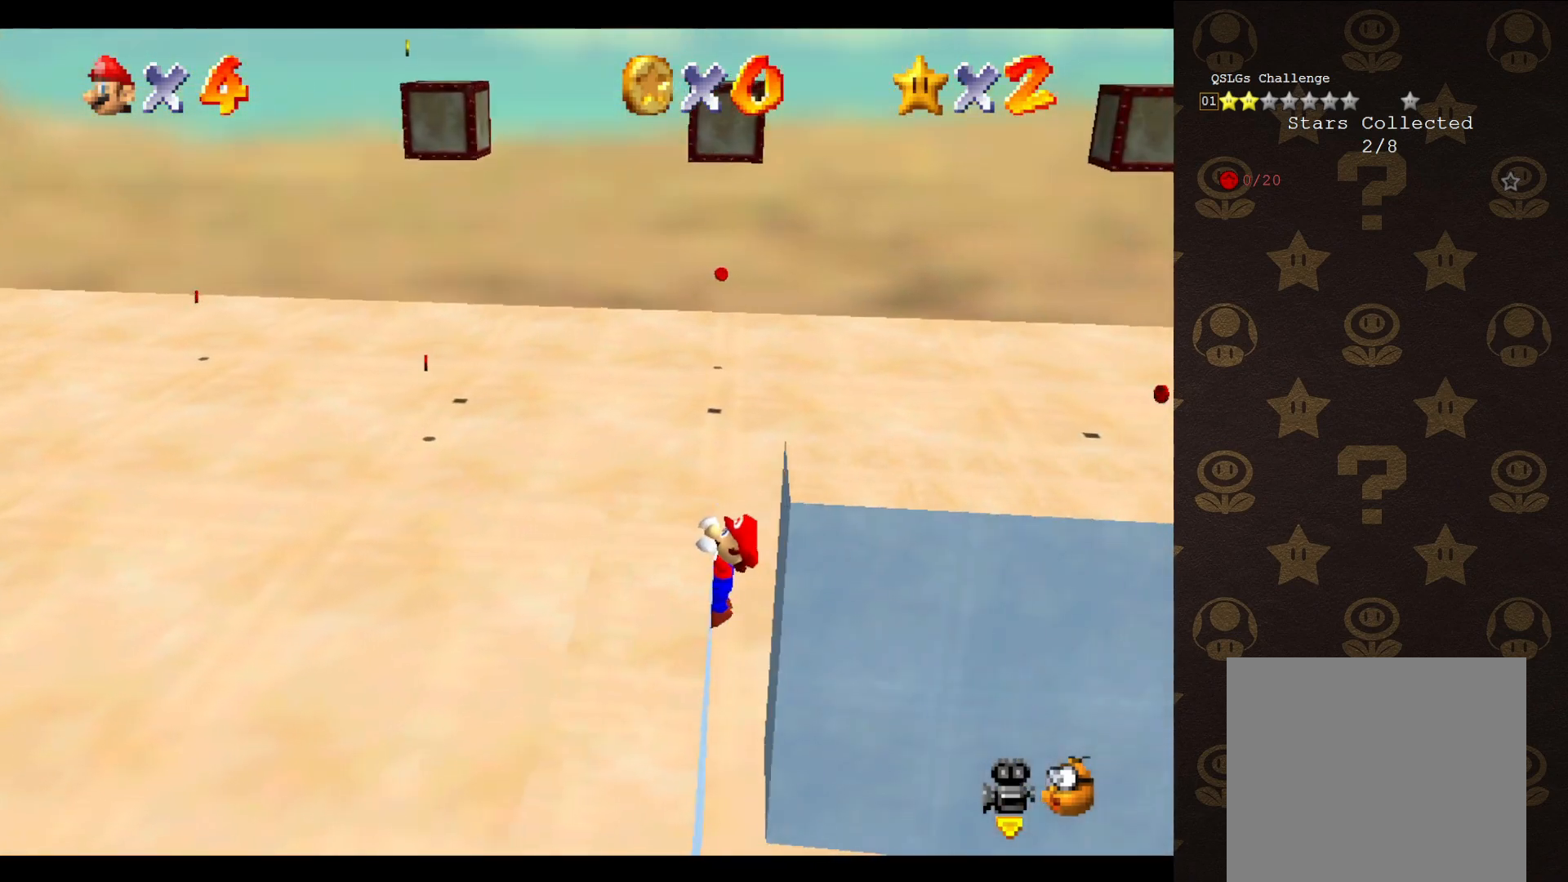
{"buttons": [], "left_stick": "center", "events": [[83, "left_stick", "center"]]}
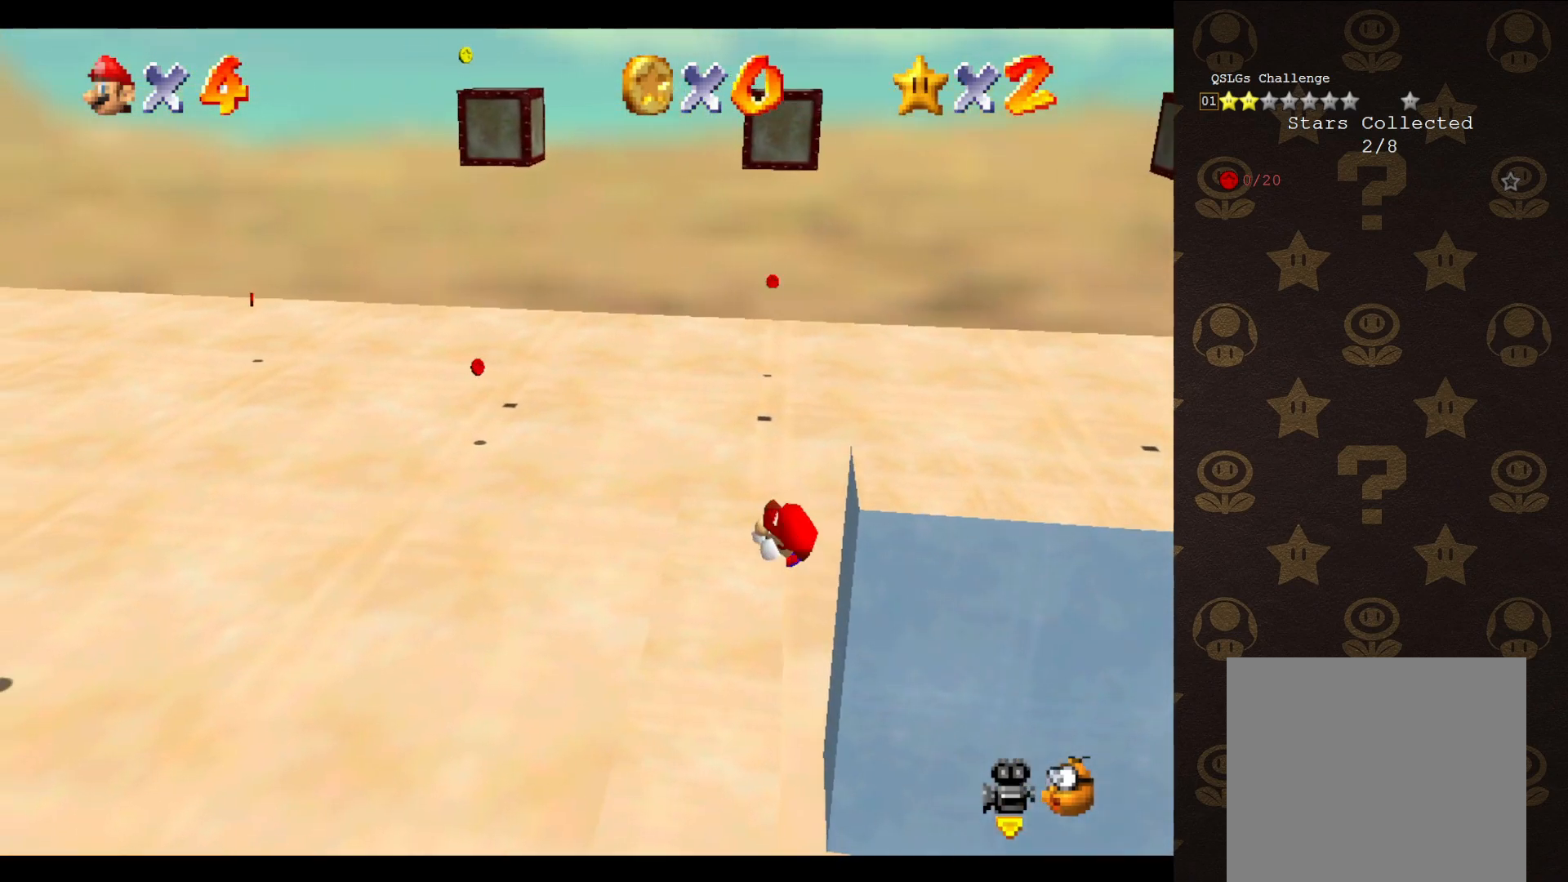
{"buttons": ["A"], "left_stick": "center", "events": [[433, "A", "down"]]}
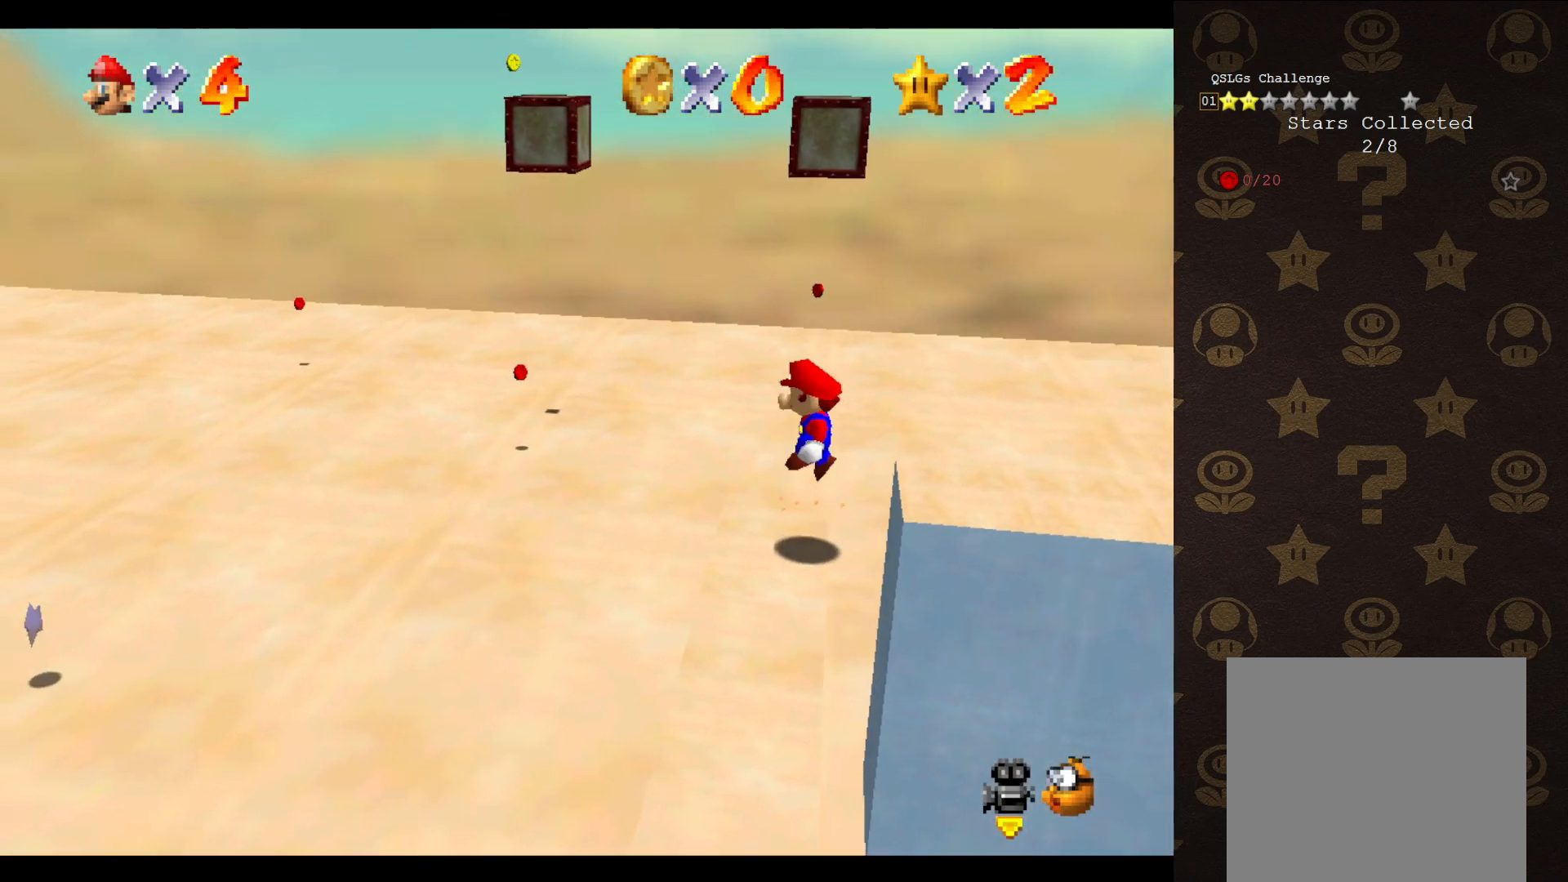
{"buttons": ["A"], "left_stick": "center", "events": [[33, "left_stick", "right"], [233, "left_stick", "center"]]}
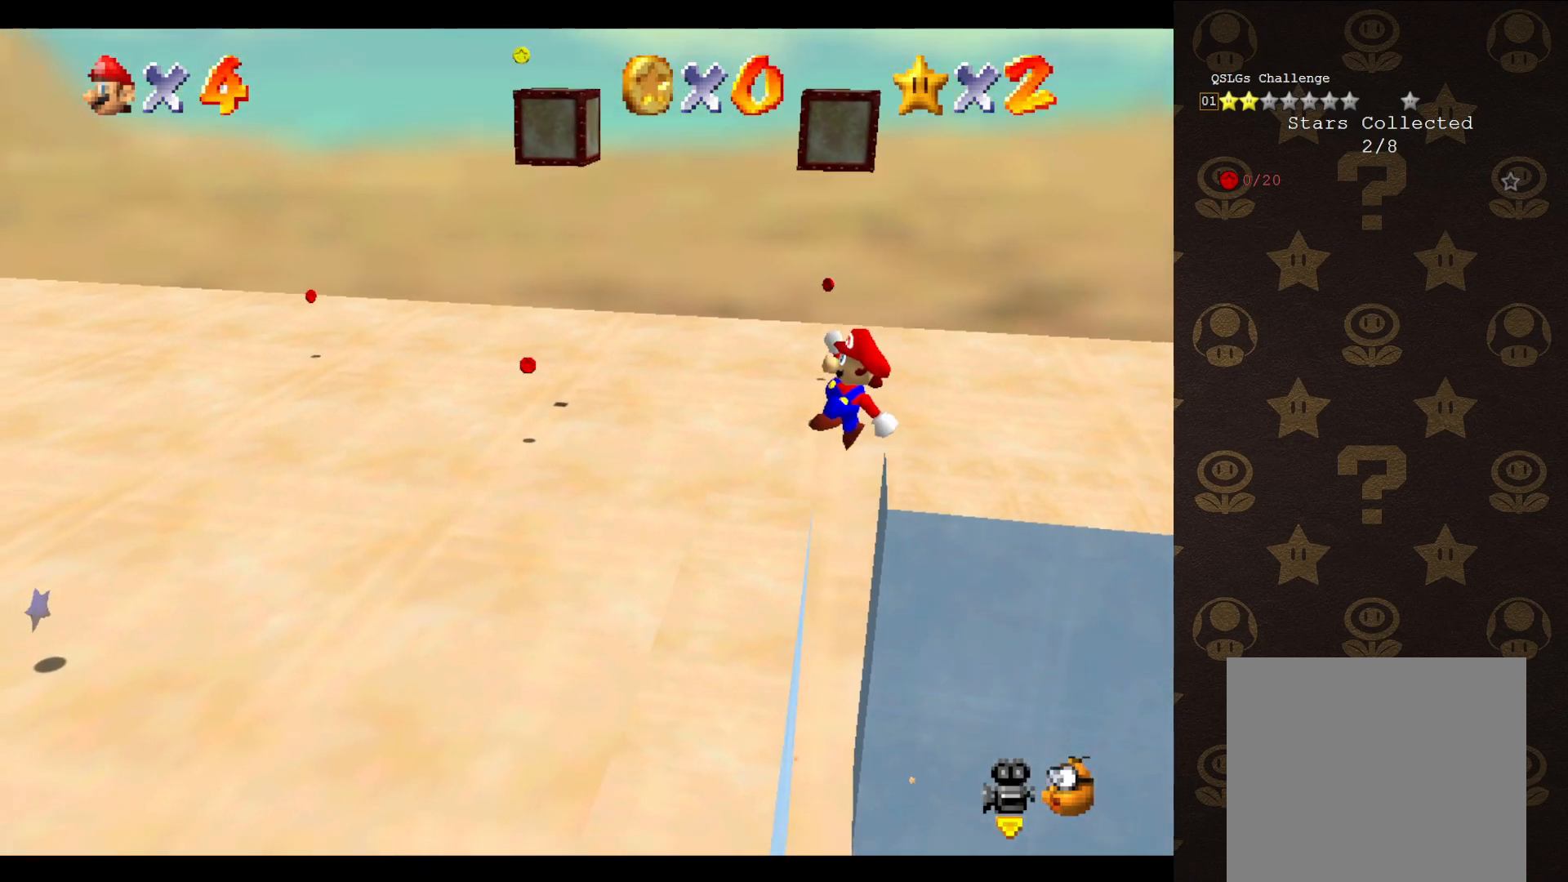
{"buttons": ["C_RIGHT"], "left_stick": "center", "events": [[33, "left_stick", "up-left"], [200, "A", "up"], [317, "left_stick", "center"], [350, "C_RIGHT", "down"], [433, "C_RIGHT", "up"], [500, "C_RIGHT", "down"]]}
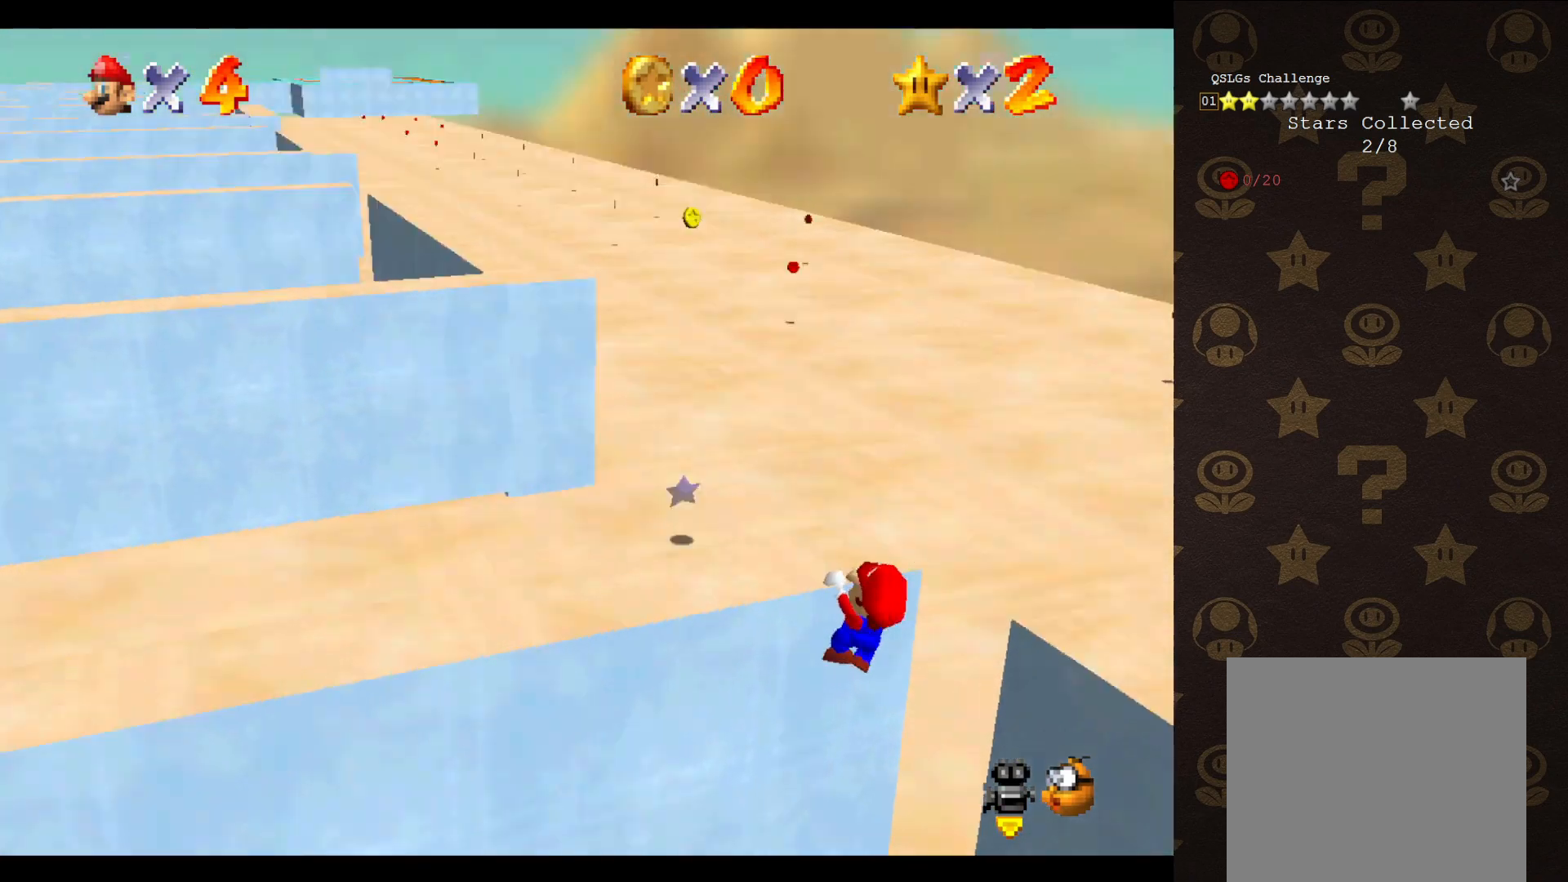
{"buttons": [], "left_stick": "center", "events": [[100, "C_RIGHT", "up"], [183, "C_RIGHT", "down"], [317, "C_RIGHT", "up"], [383, "C_RIGHT", "down"], [500, "C_RIGHT", "up"]]}
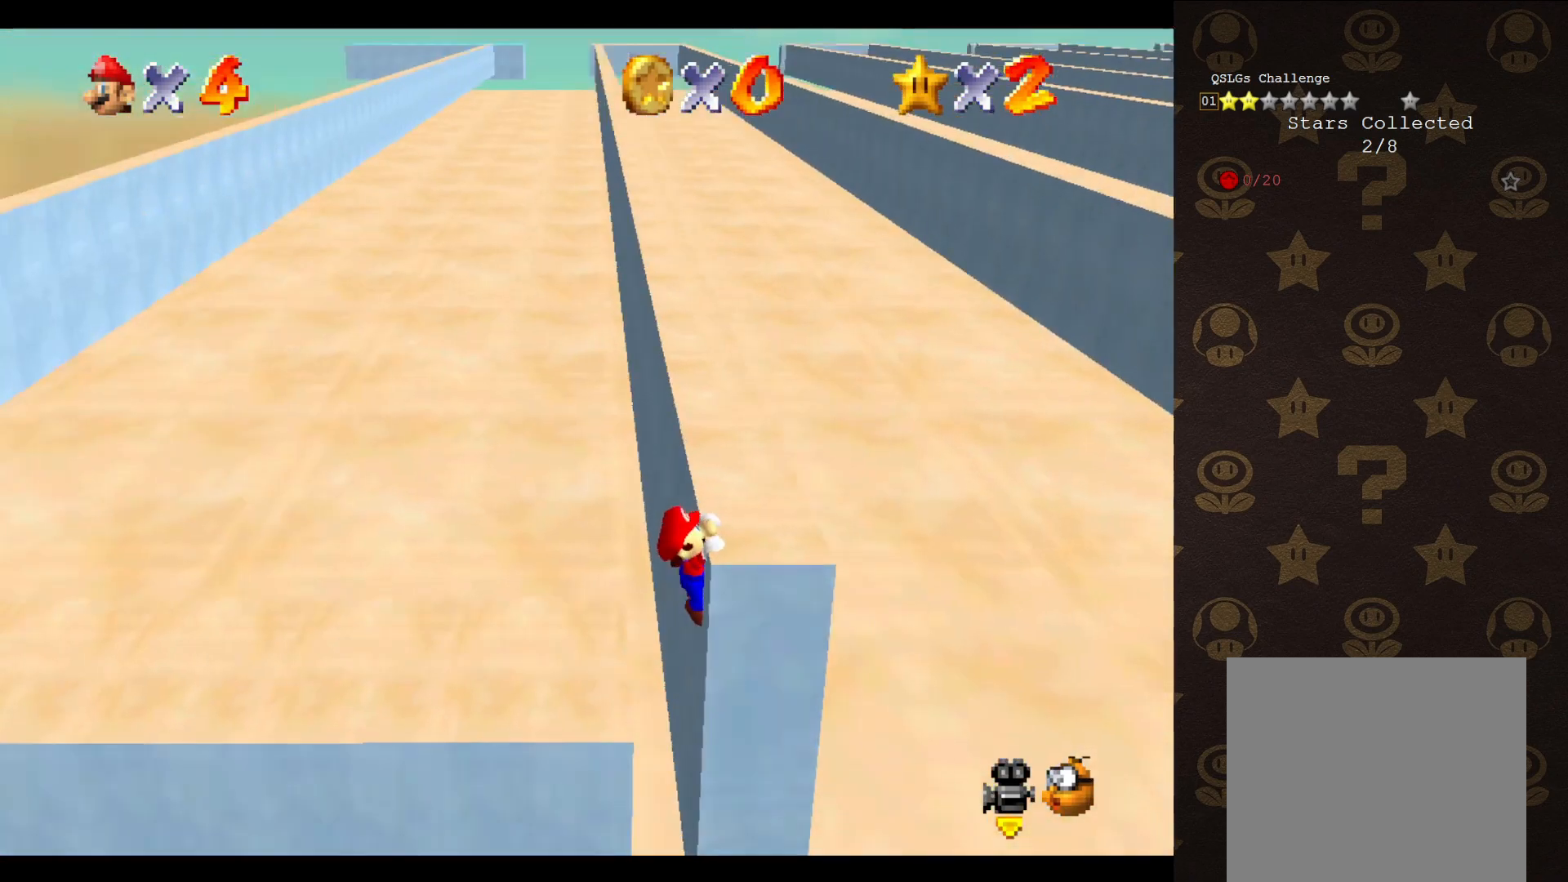
{"buttons": [], "left_stick": "center", "events": []}
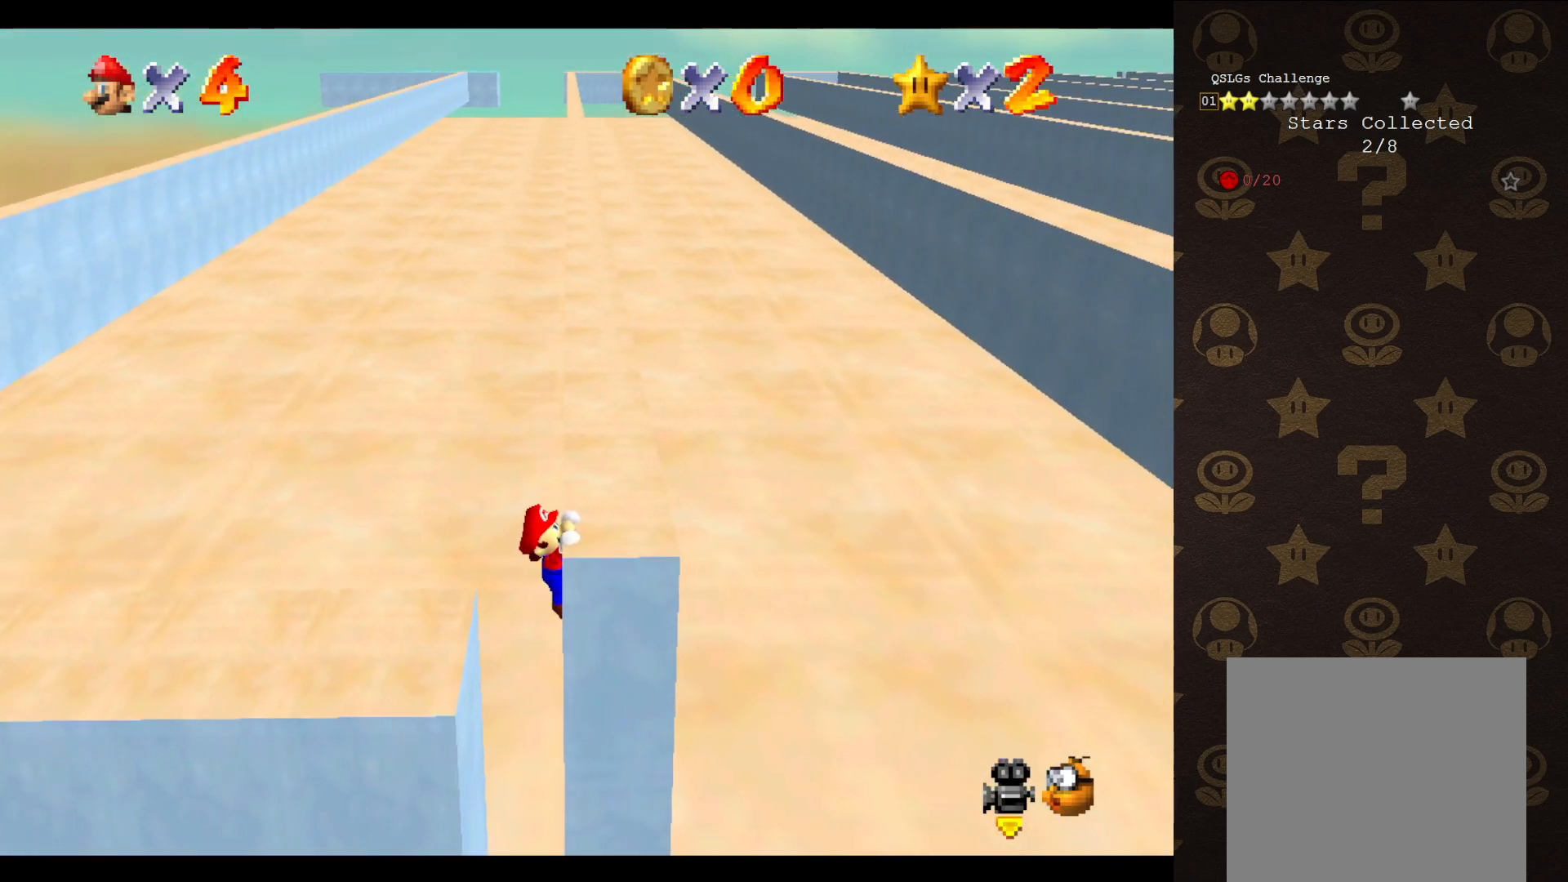
{"buttons": [], "left_stick": "center", "events": []}
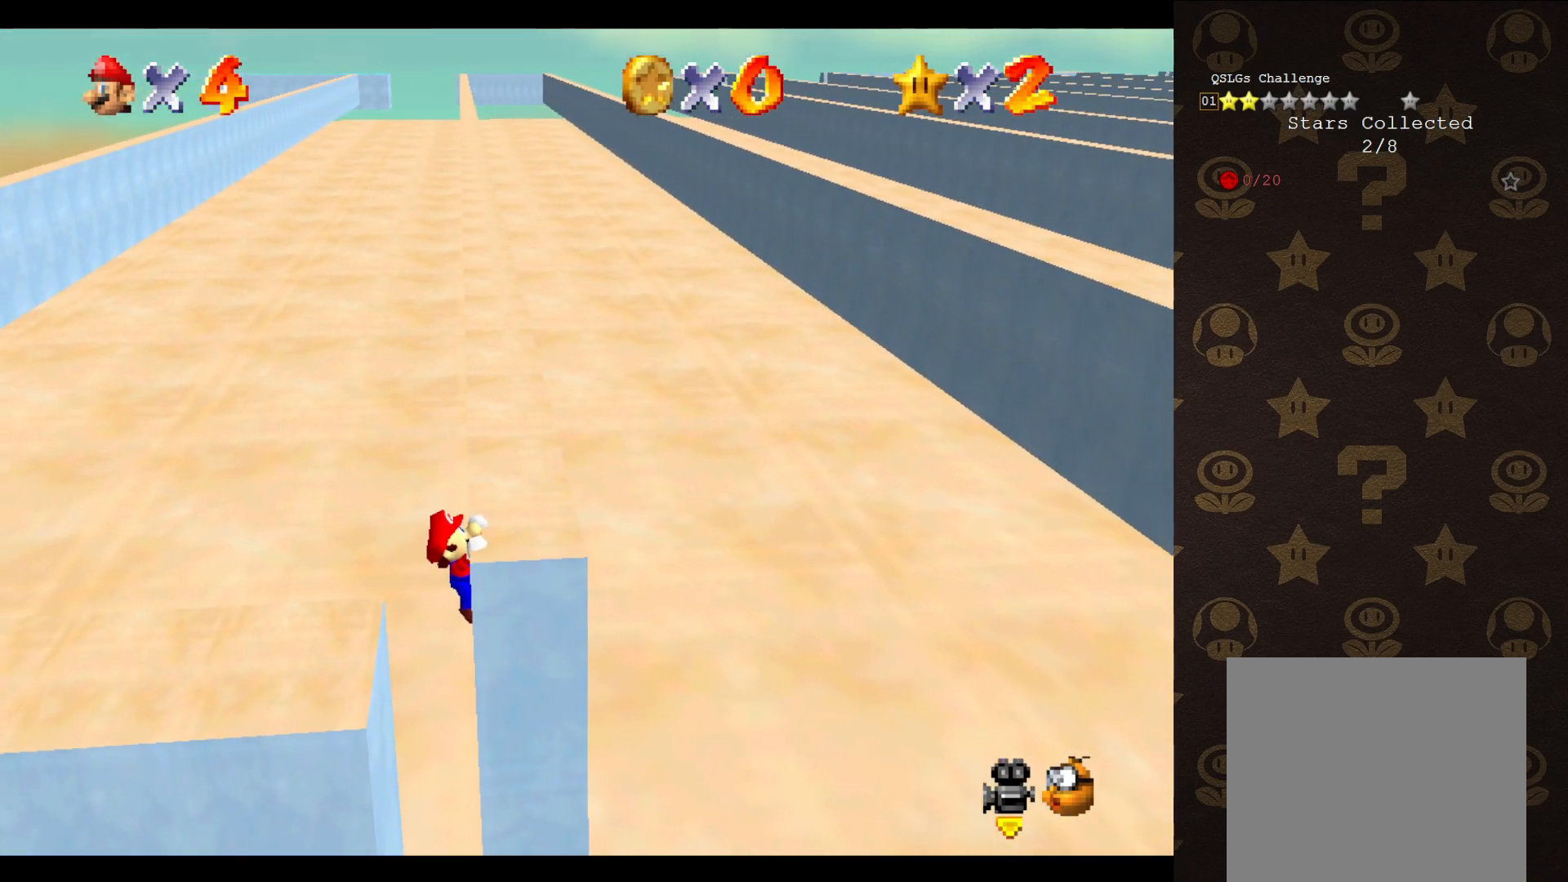
{"buttons": [], "left_stick": "center", "events": []}
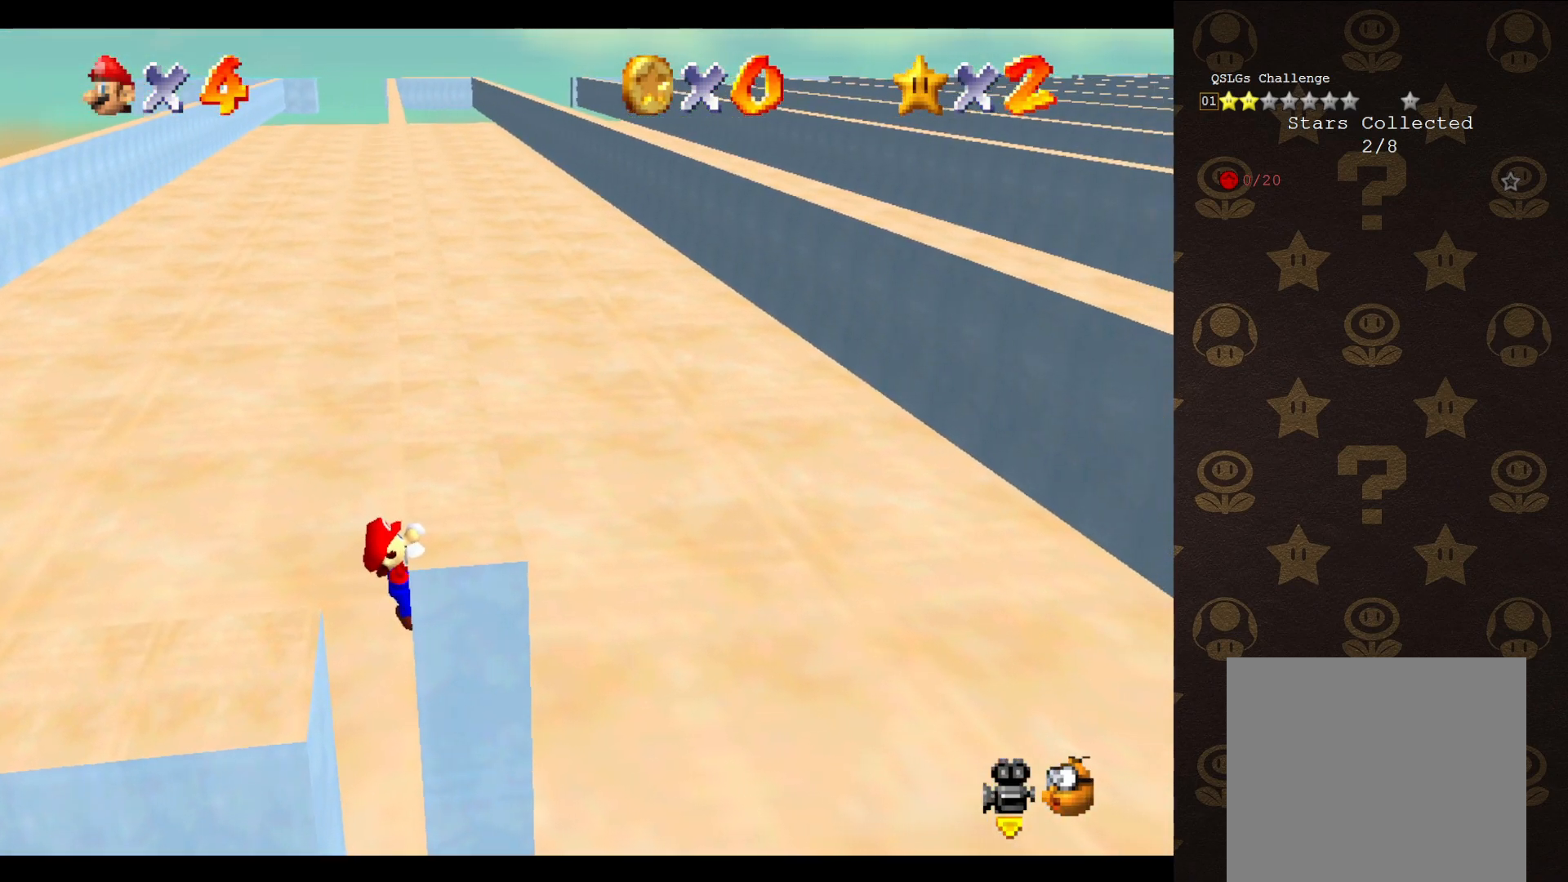
{"buttons": [], "left_stick": "center", "events": []}
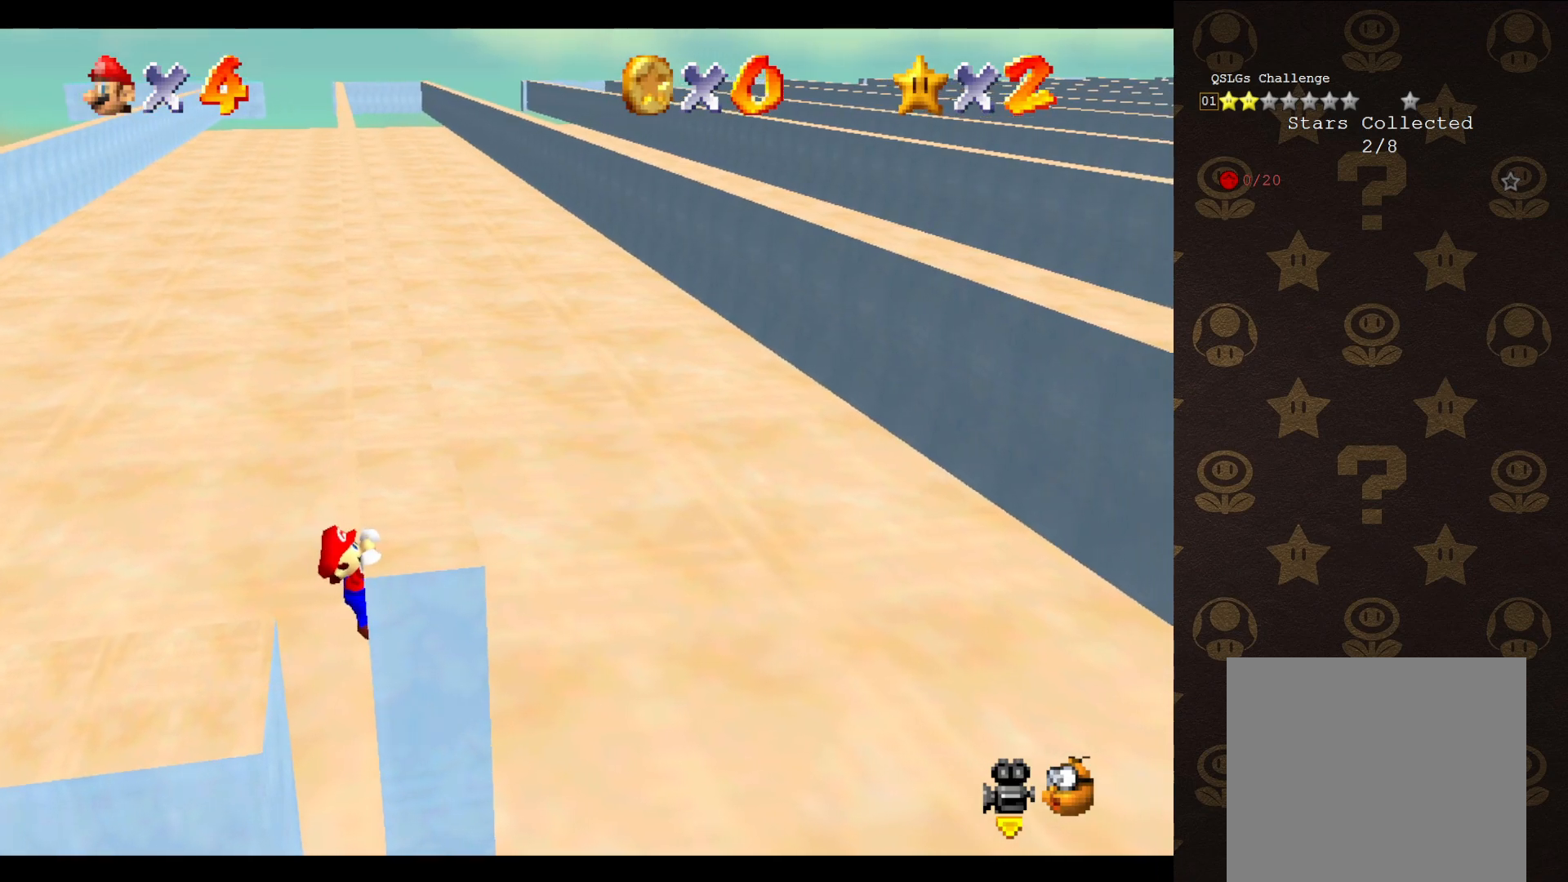
{"buttons": [], "left_stick": "center", "events": []}
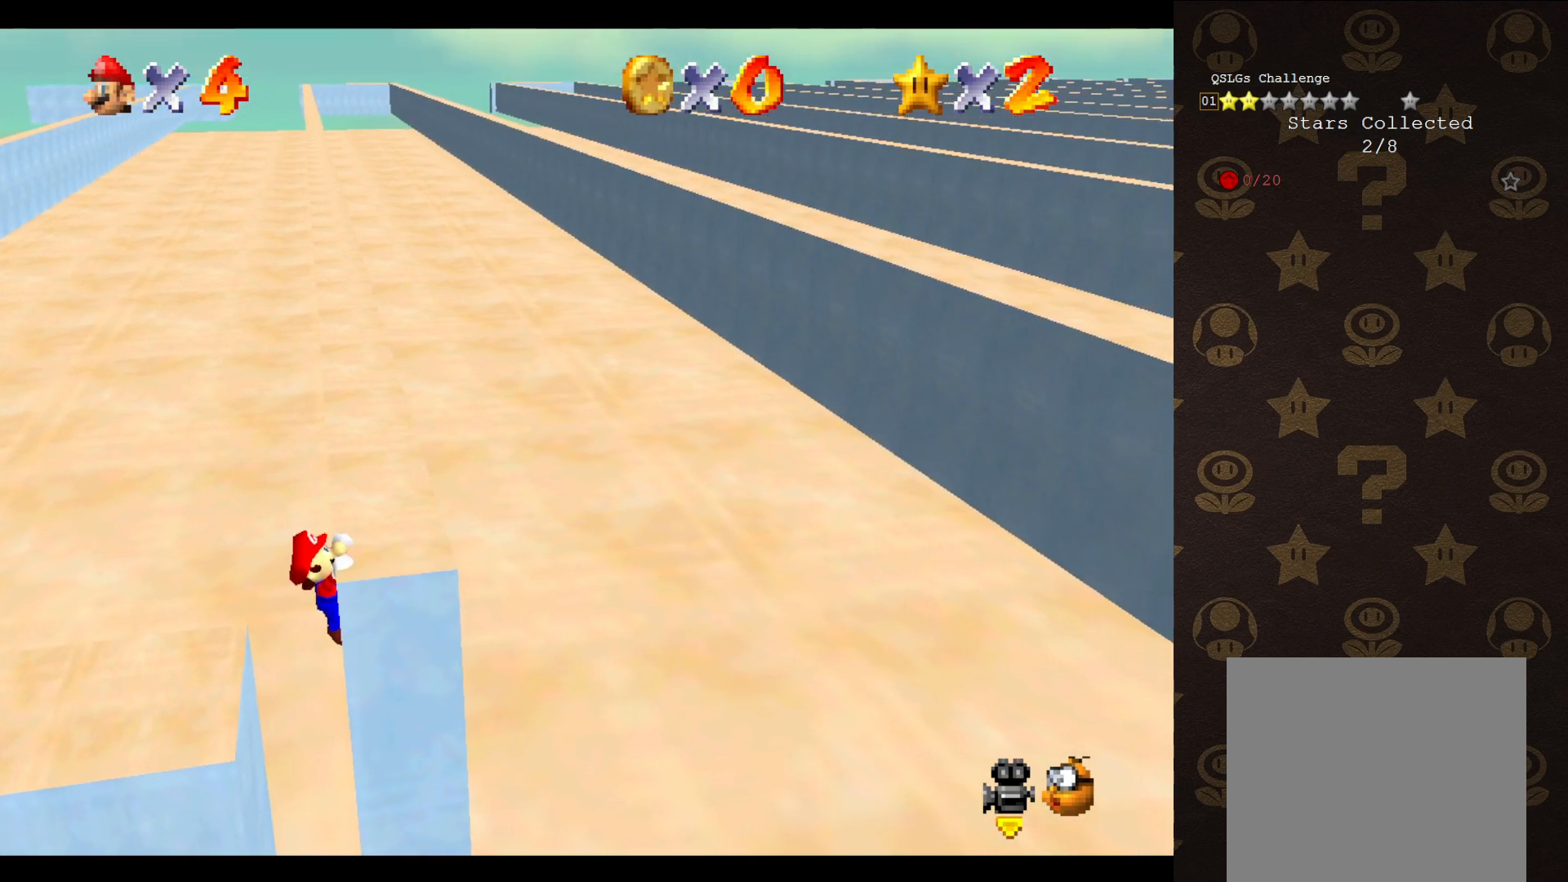
{"buttons": [], "left_stick": "center", "events": []}
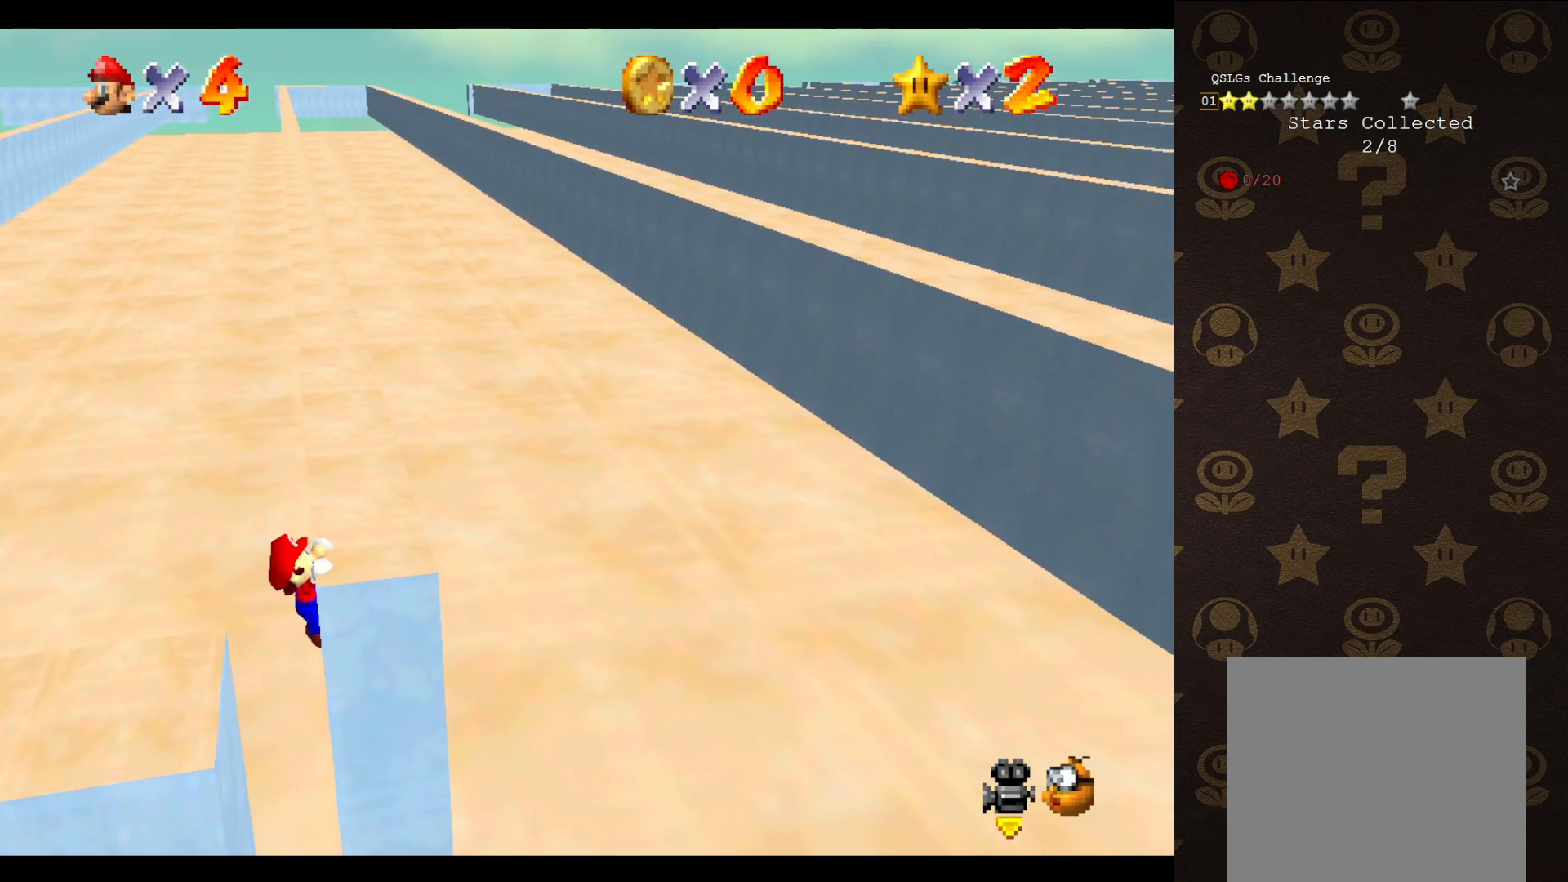
{"buttons": [], "left_stick": "center", "events": []}
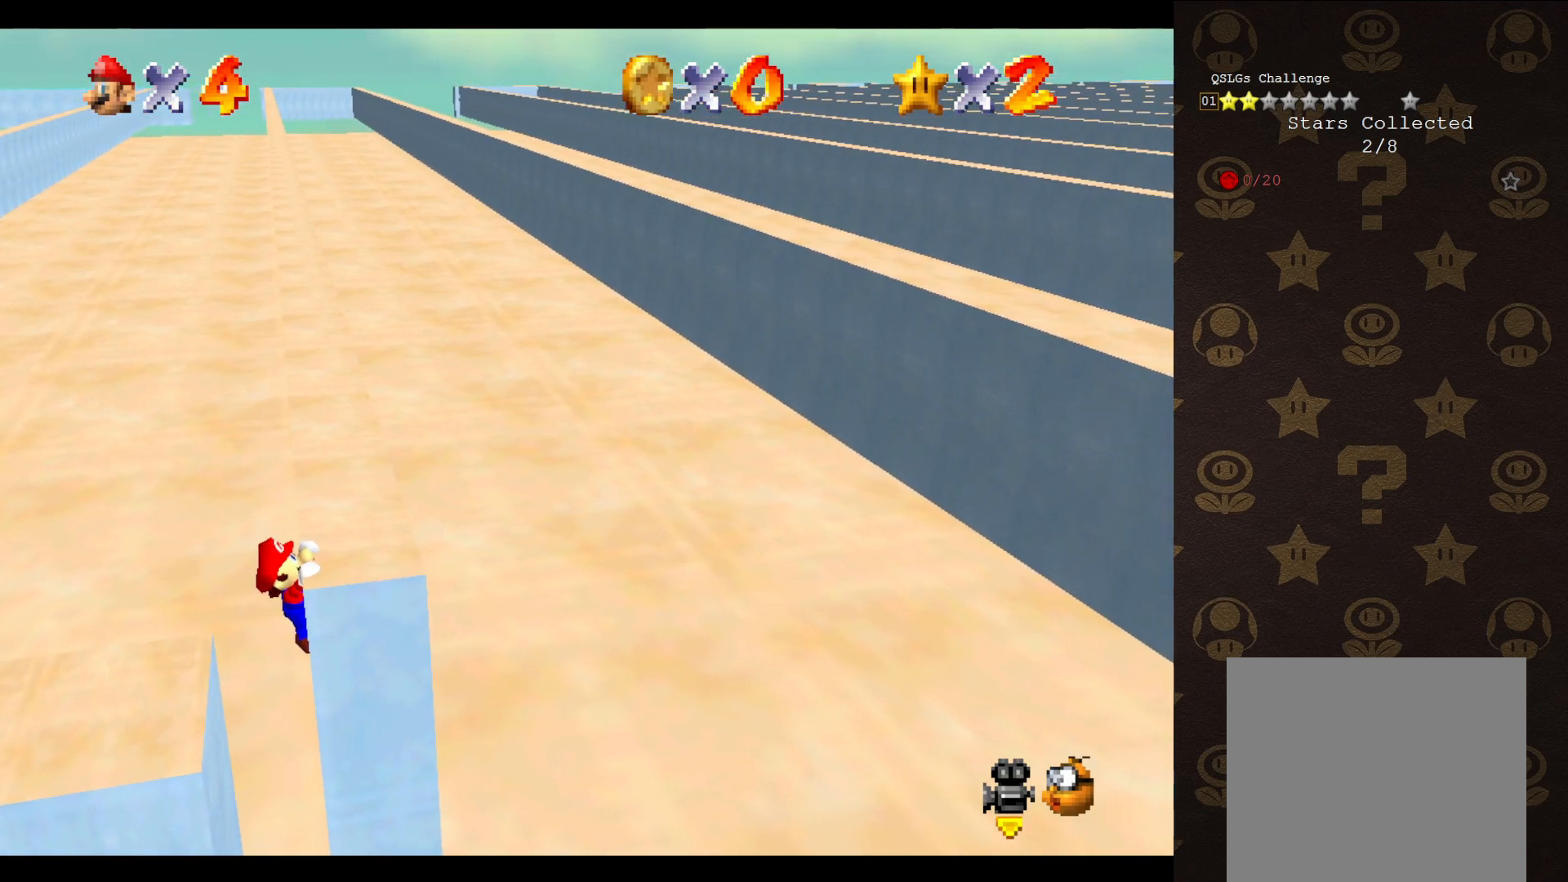
{"buttons": [], "left_stick": "center", "events": []}
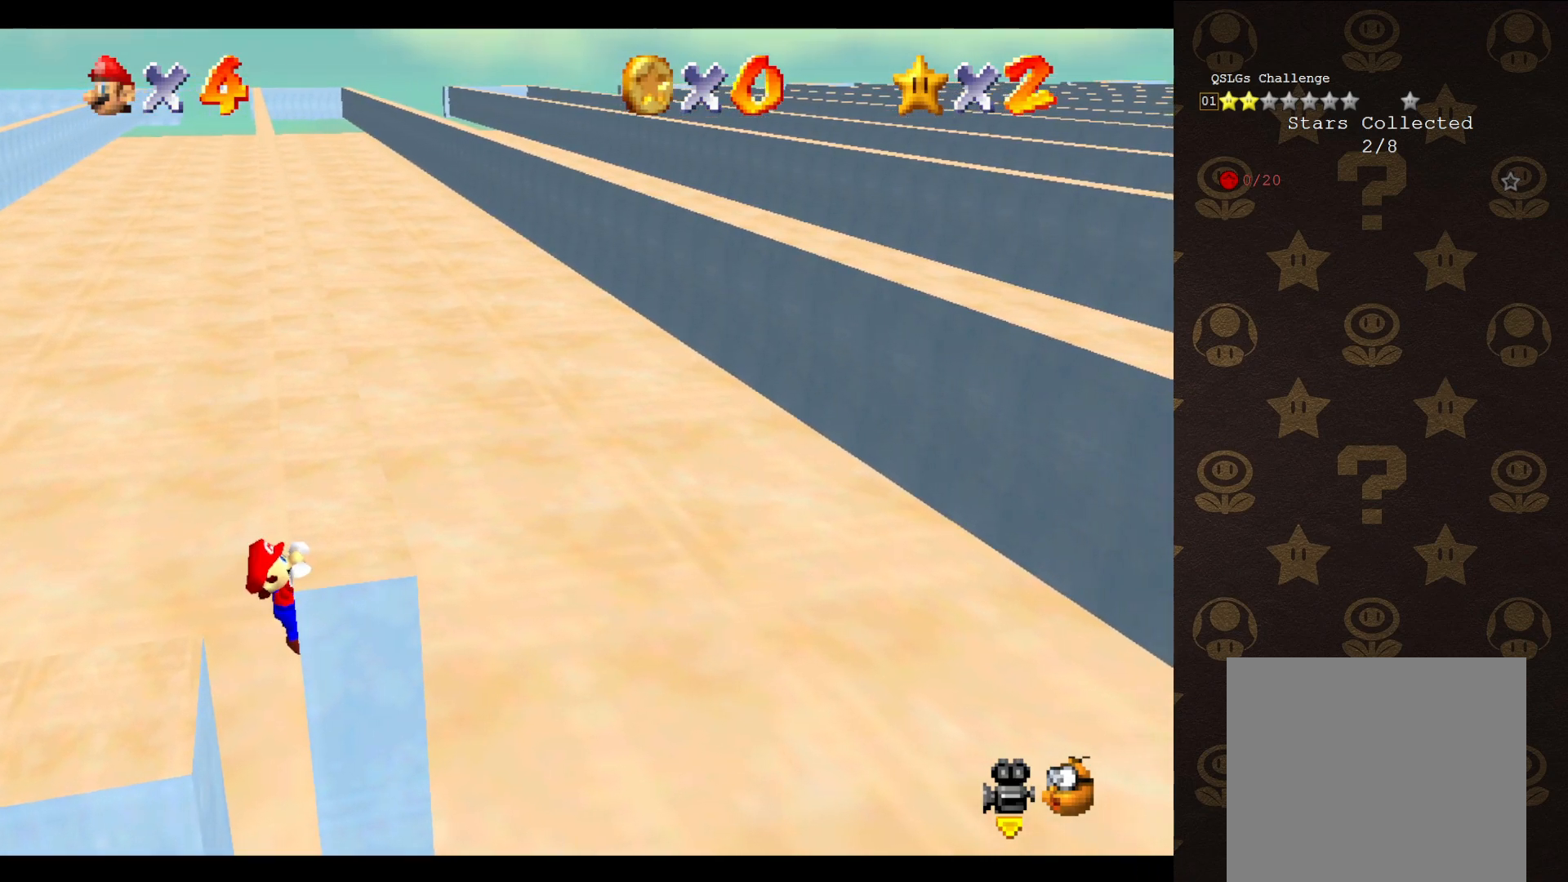
{"buttons": [], "left_stick": "center", "events": [[83, "C_RIGHT", "down"], [167, "C_RIGHT", "up"], [233, "C_RIGHT", "down"], [367, "C_RIGHT", "up"]]}
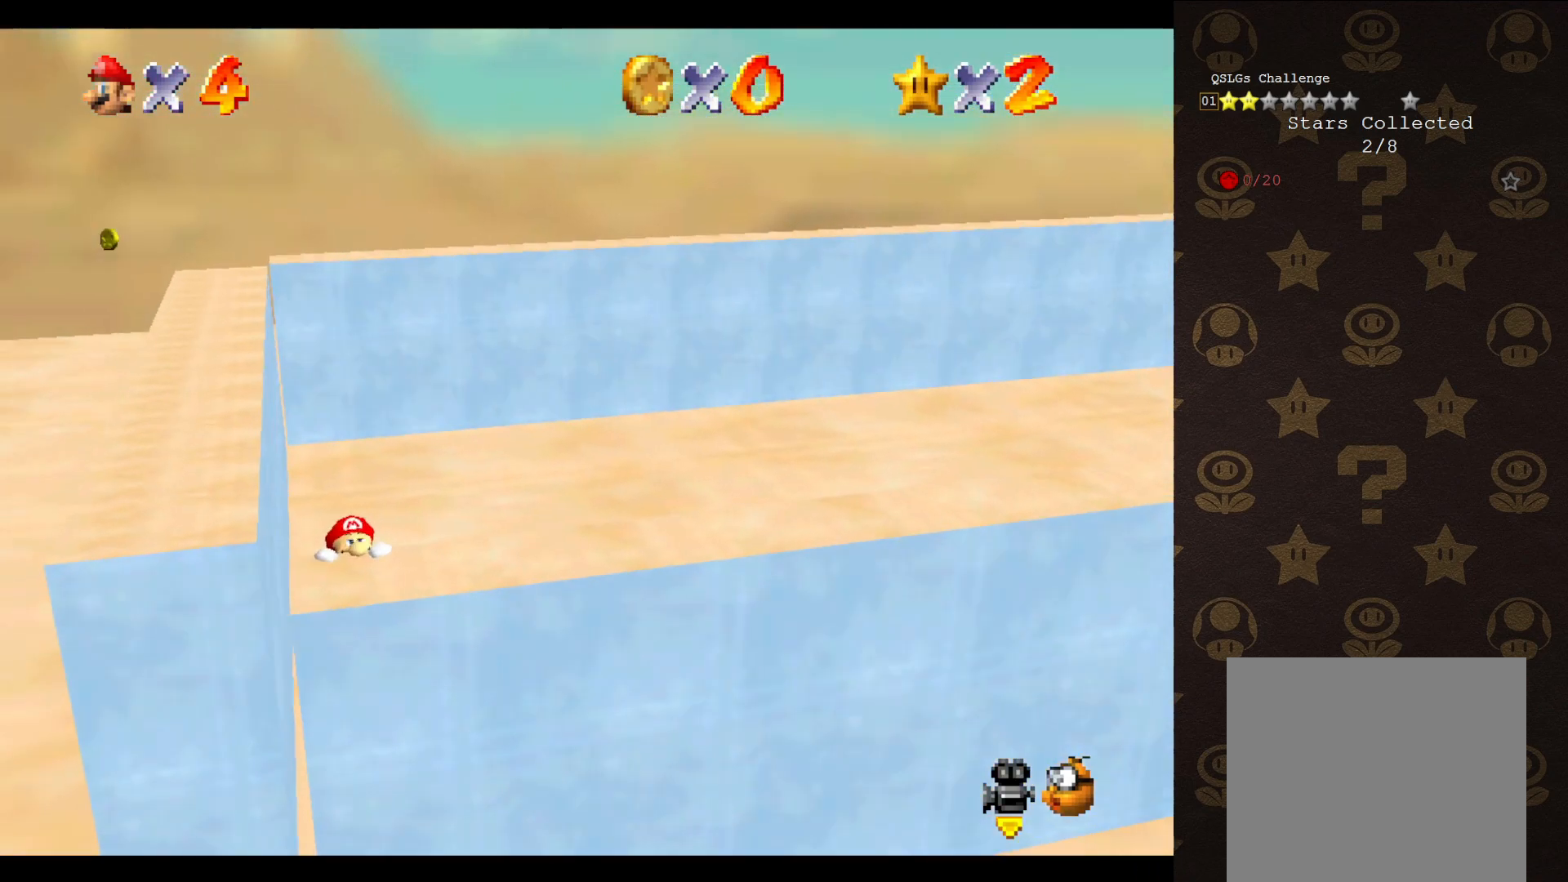
{"buttons": [], "left_stick": "center", "events": [[267, "C_RIGHT", "down"], [400, "C_RIGHT", "up"]]}
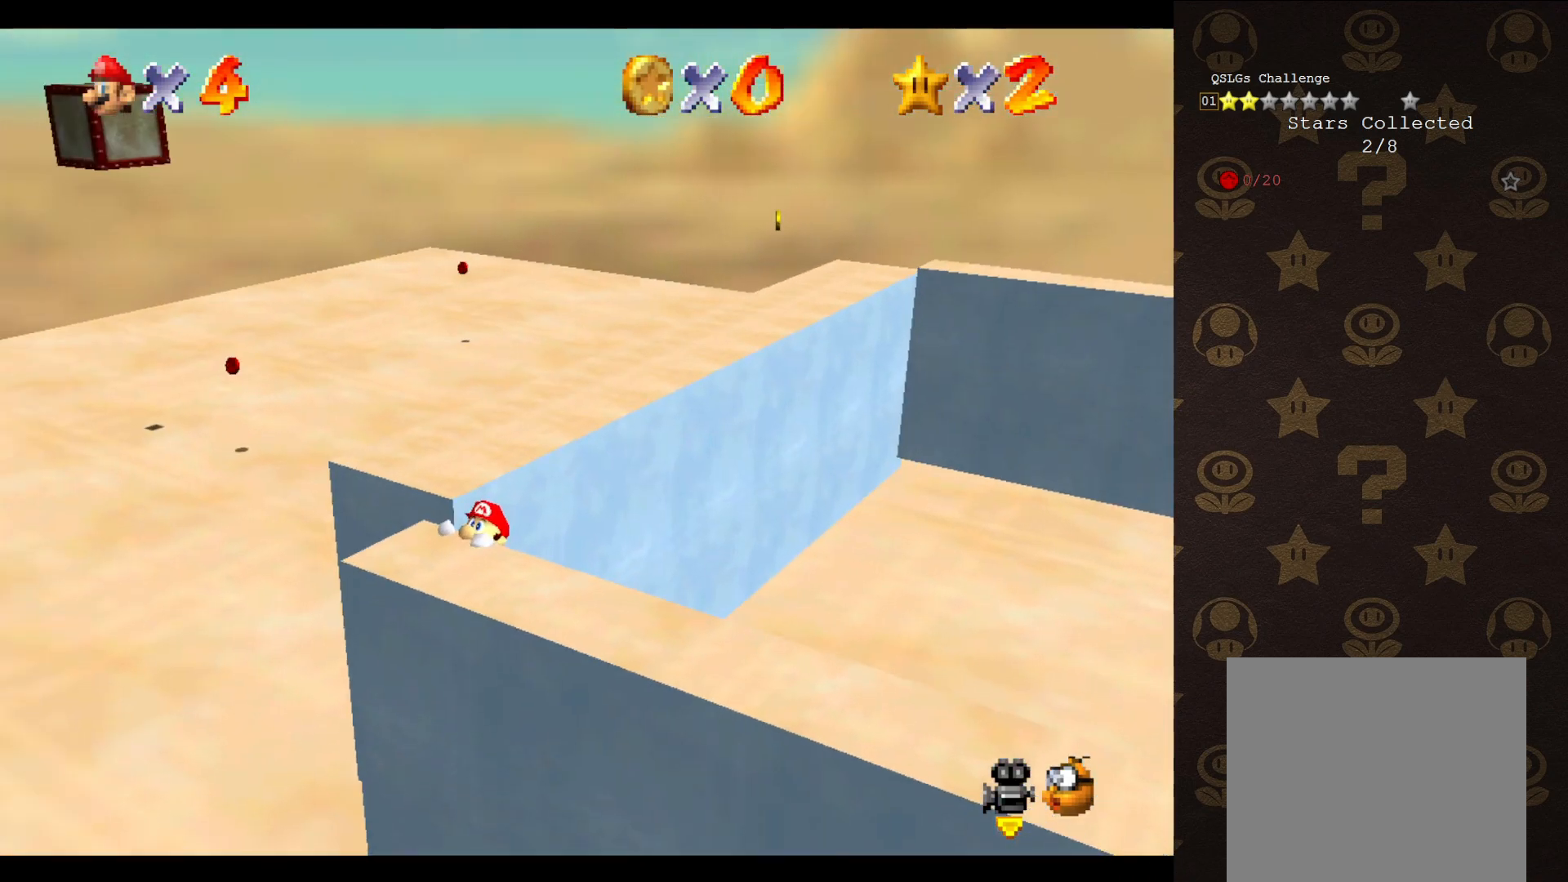
{"buttons": [], "left_stick": "center", "events": [[200, "C_RIGHT", "down"], [283, "C_RIGHT", "up"]]}
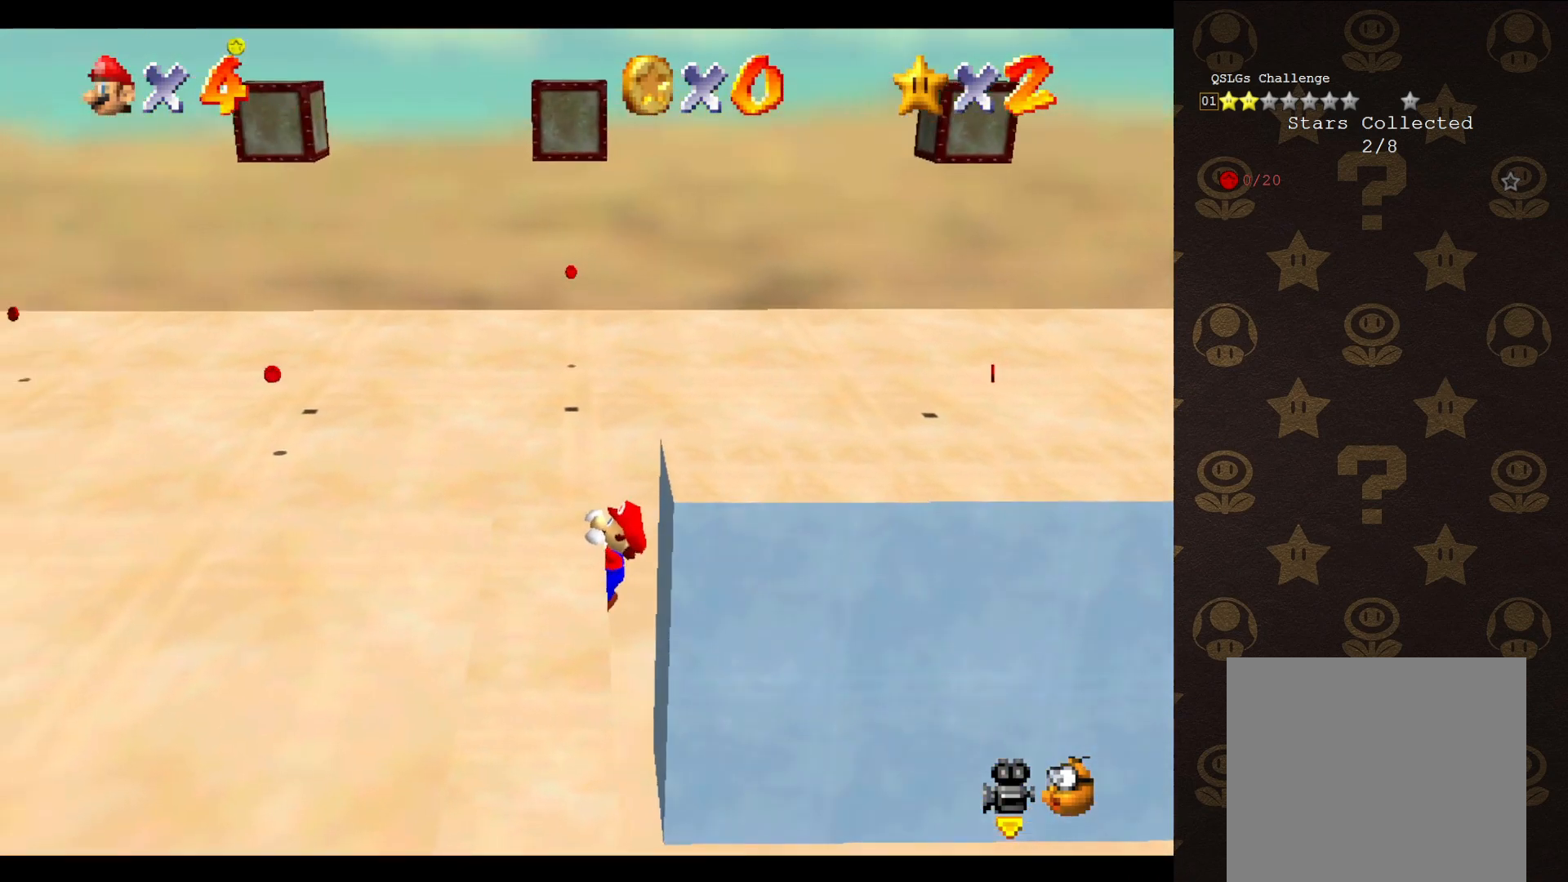
{"buttons": [], "left_stick": "center", "events": []}
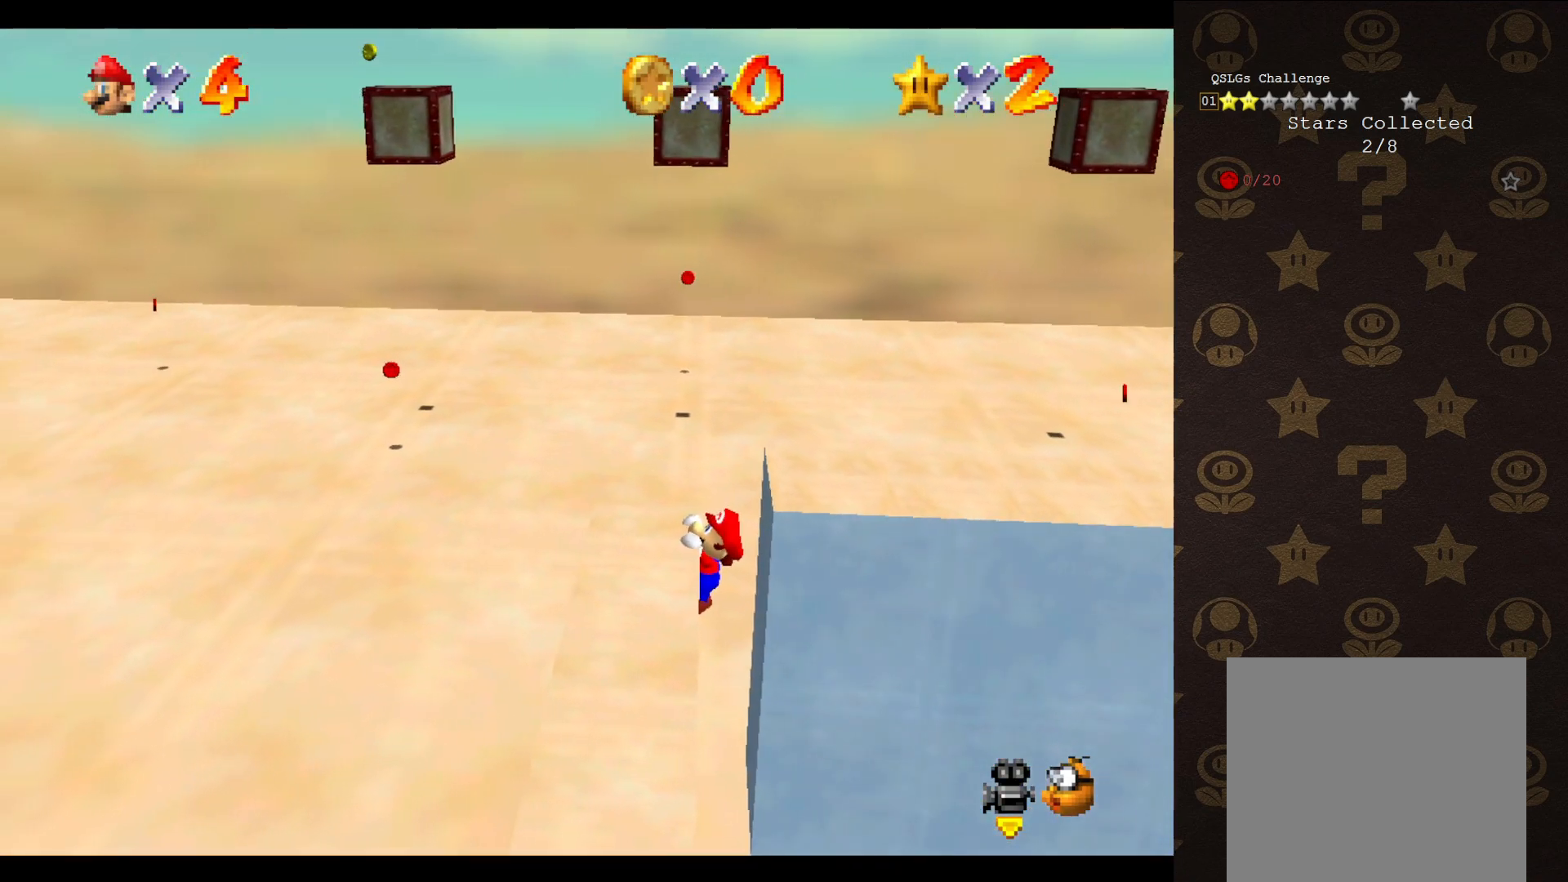
{"buttons": [], "left_stick": "center", "events": []}
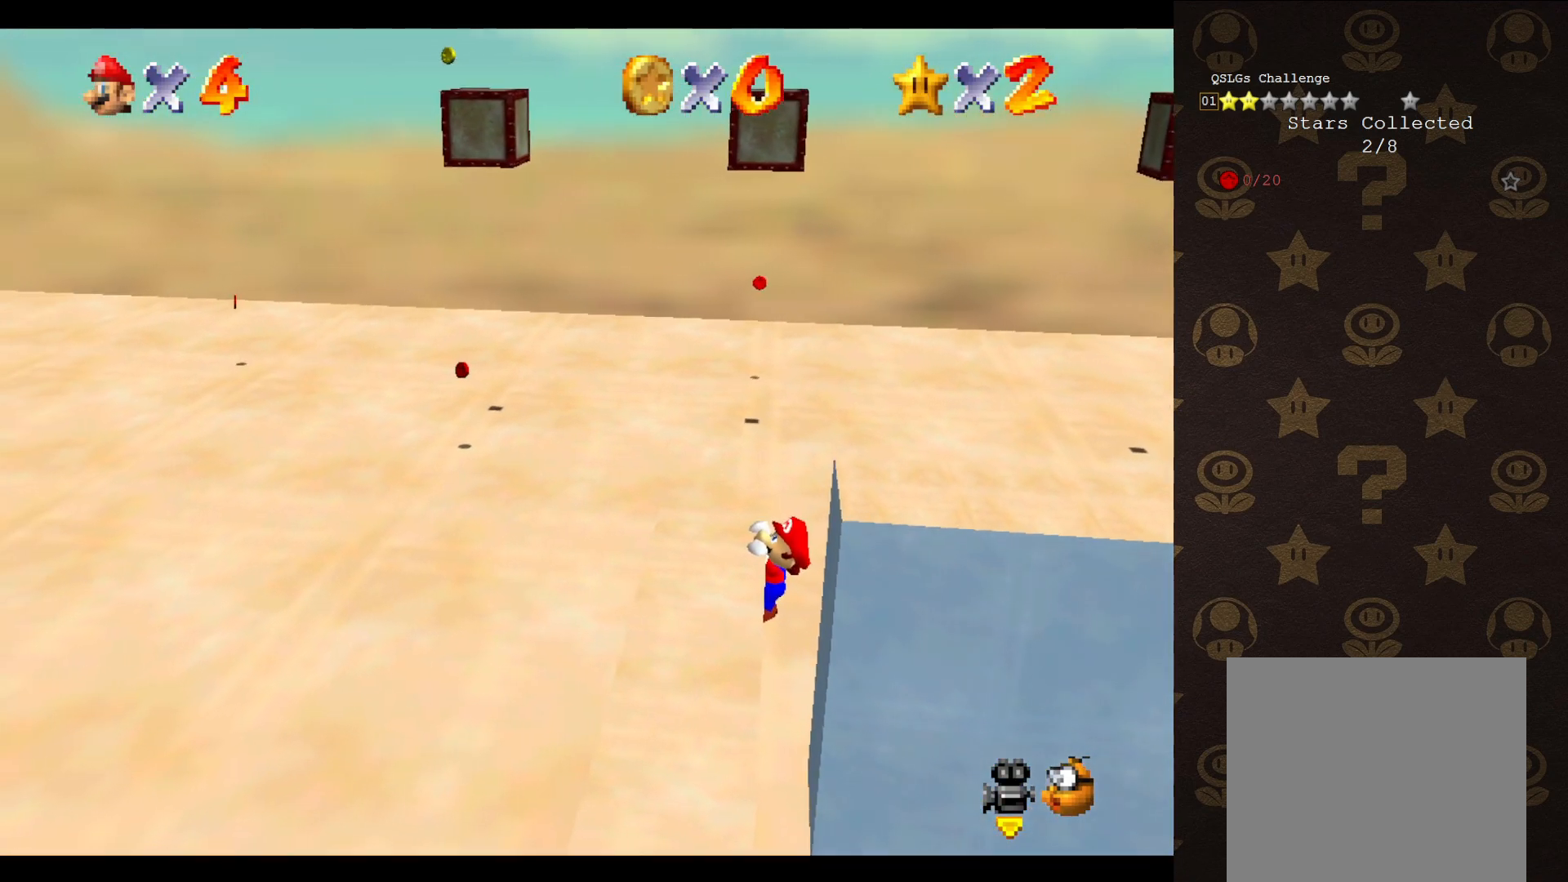
{"buttons": [], "left_stick": "center", "events": []}
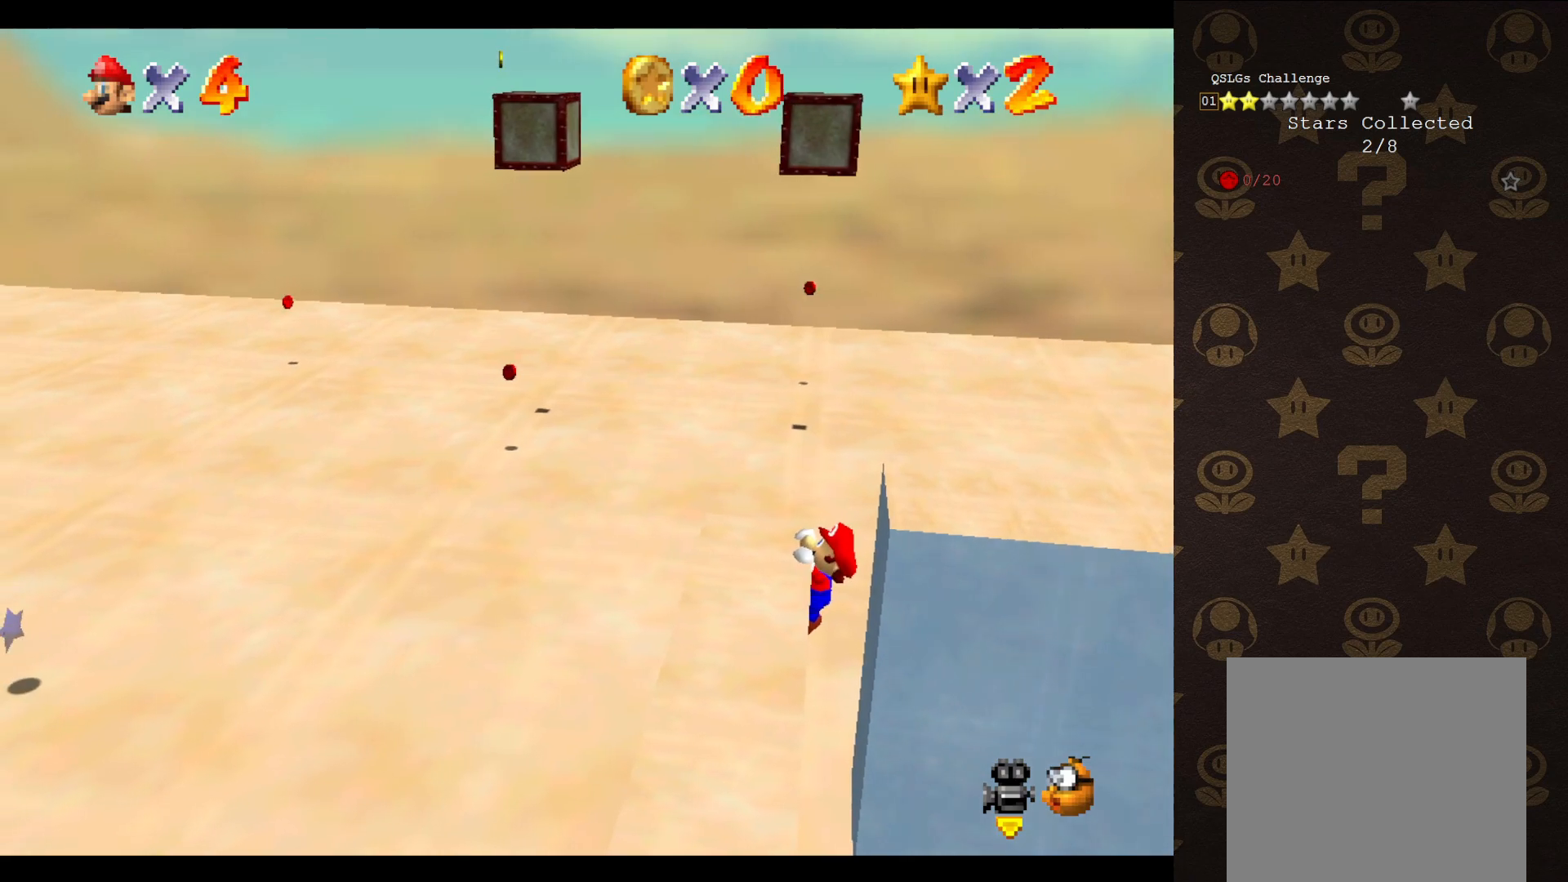
{"buttons": ["C_RIGHT"], "left_stick": "center", "events": [[133, "C_RIGHT", "down"], [200, "C_RIGHT", "up"], [317, "C_RIGHT", "down"], [417, "C_RIGHT", "up"], [500, "C_RIGHT", "down"]]}
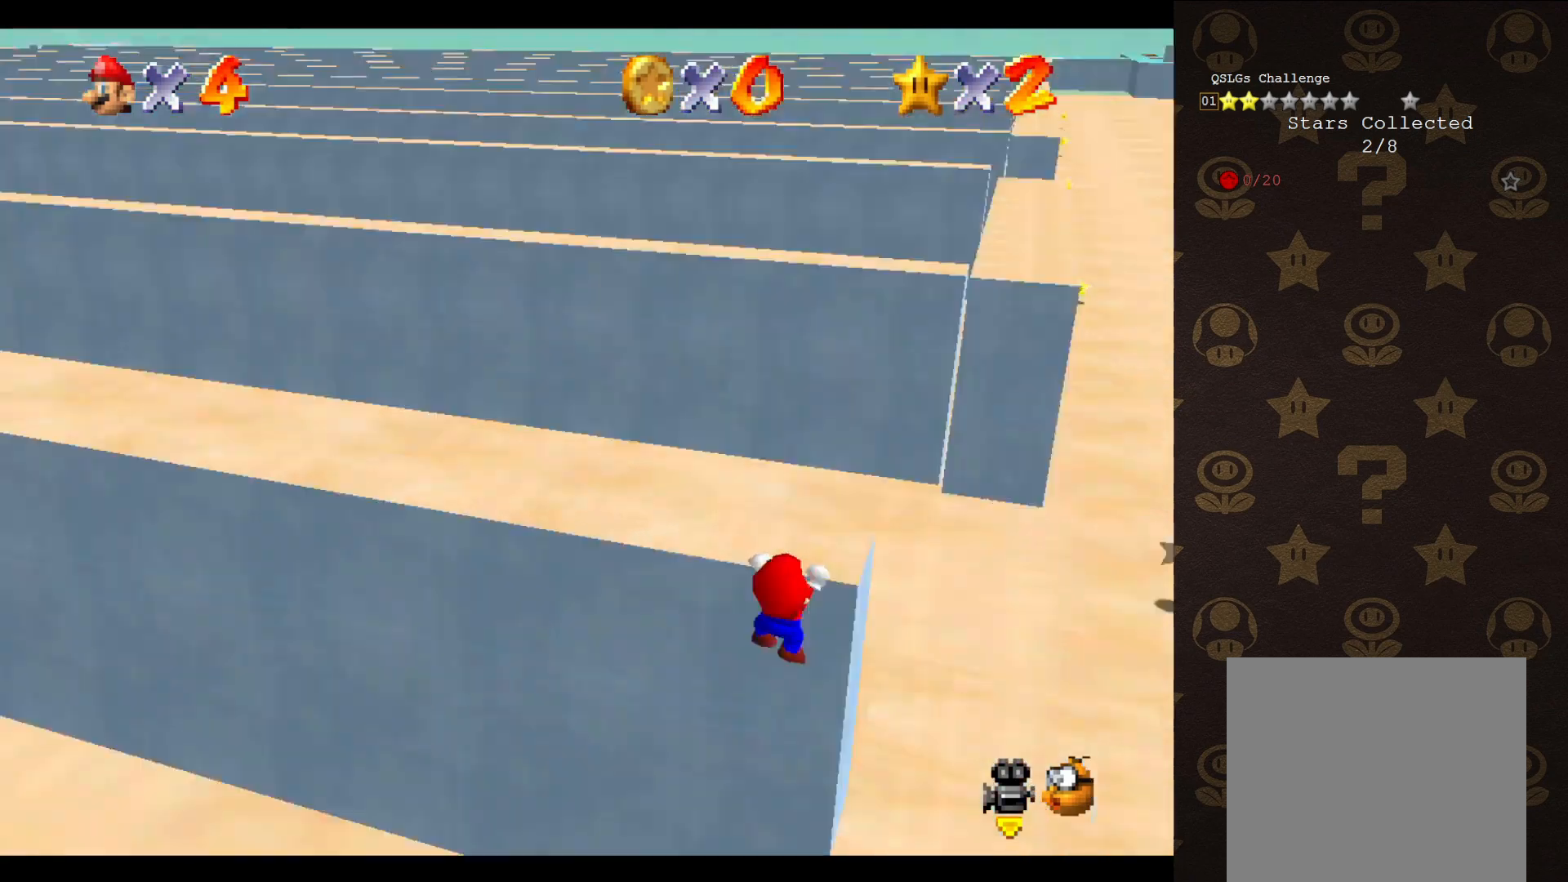
{"buttons": [], "left_stick": "center", "events": [[67, "C_RIGHT", "up"], [150, "C_RIGHT", "down"], [217, "C_RIGHT", "up"], [383, "C_LEFT", "down"], [483, "C_LEFT", "up"]]}
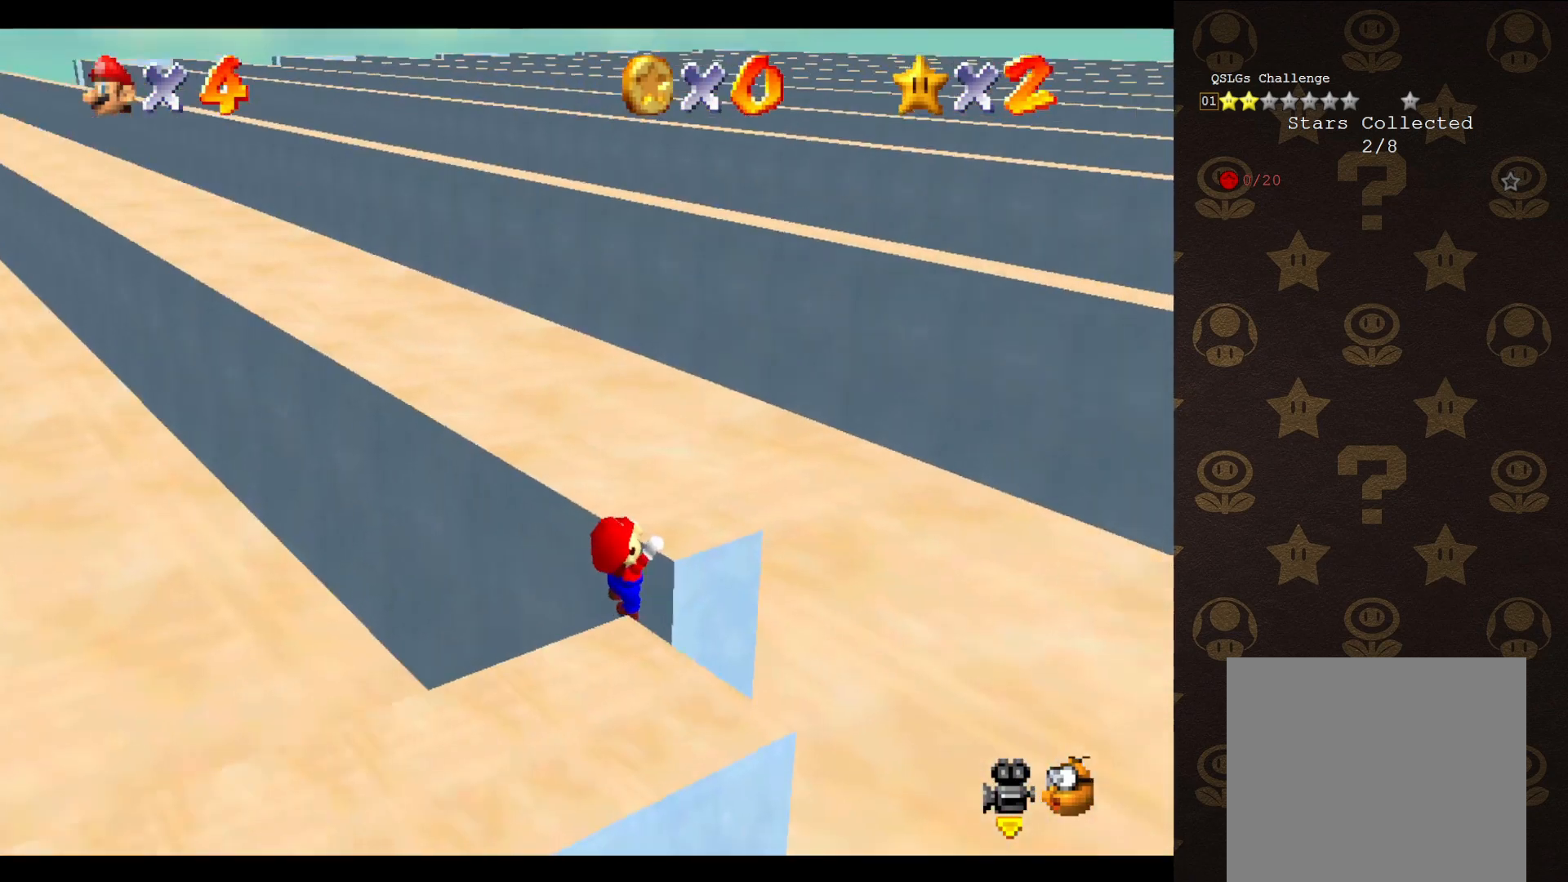
{"buttons": [], "left_stick": "center", "events": [[67, "C_LEFT", "down"], [150, "C_LEFT", "up"]]}
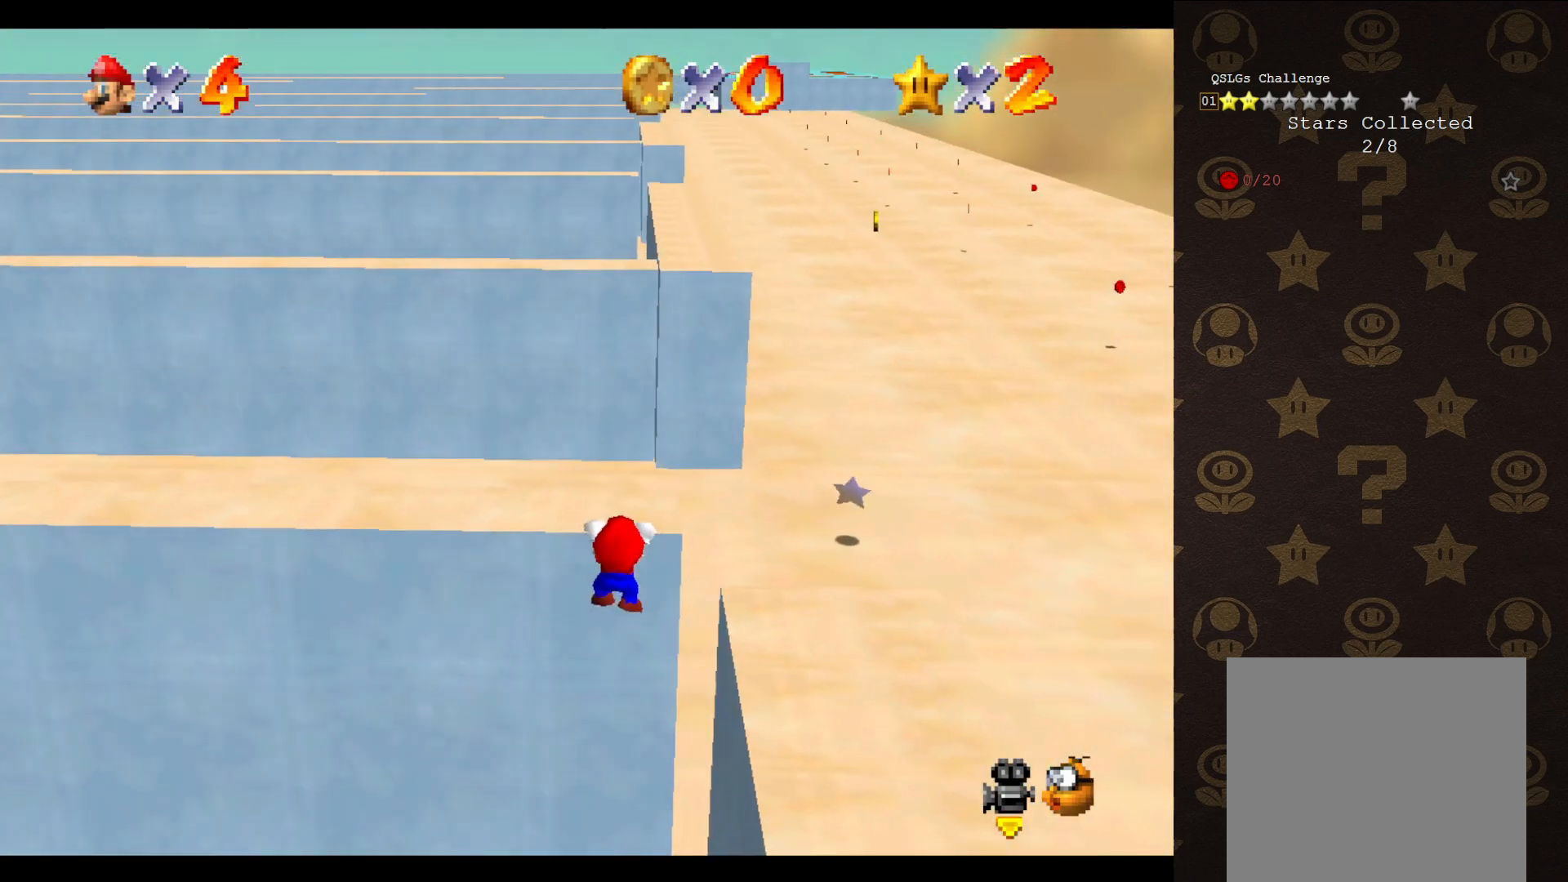
{"buttons": [], "left_stick": "center", "events": [[150, "left_stick", "up"], [300, "left_stick", "center"]]}
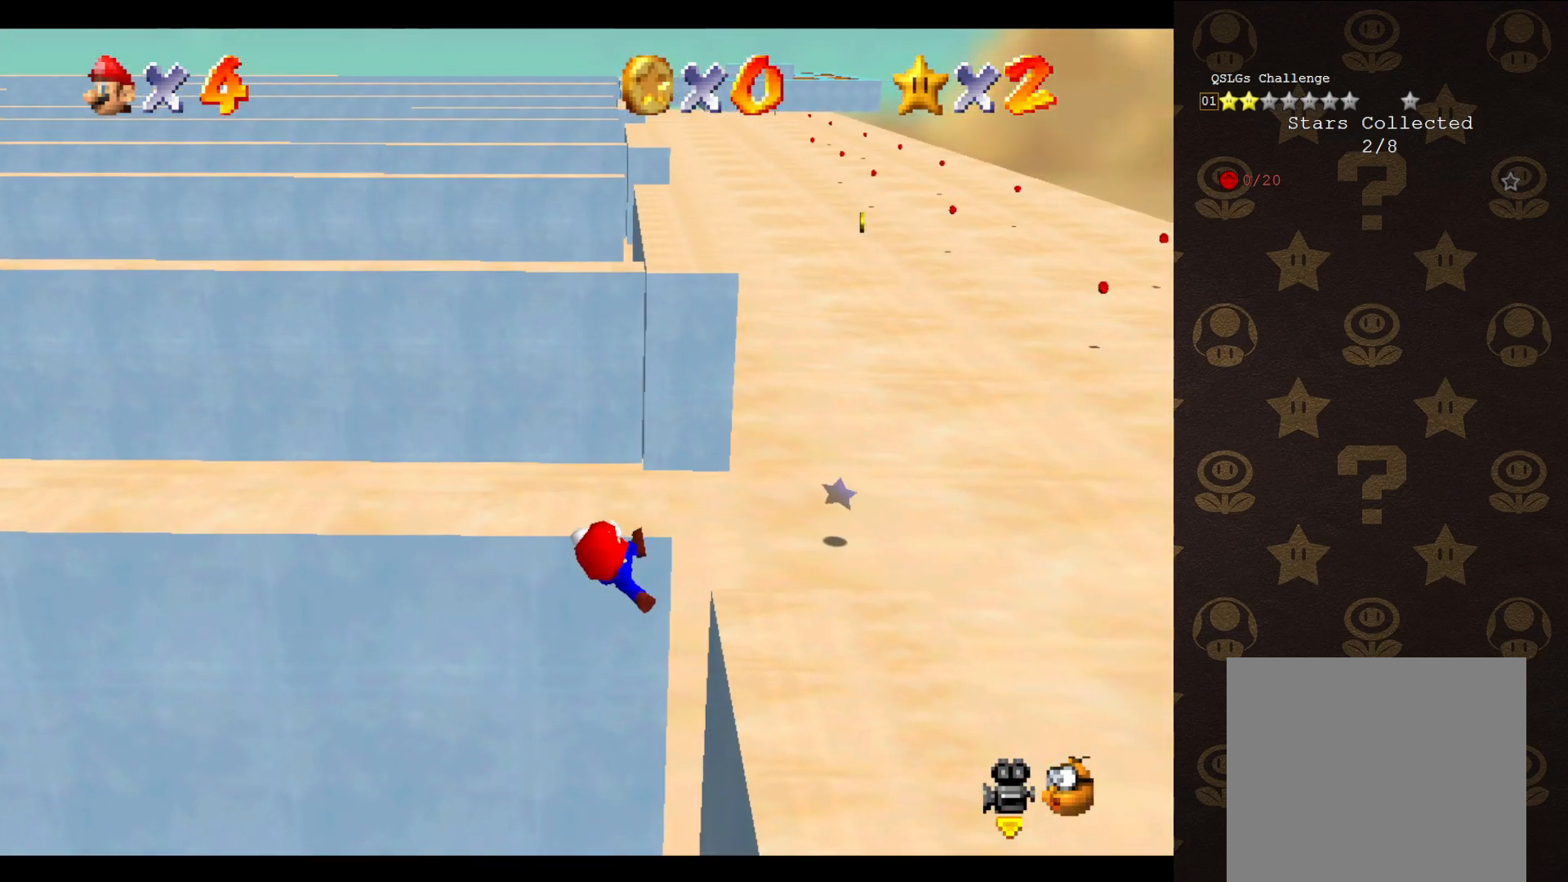
{"buttons": [], "left_stick": "center", "events": []}